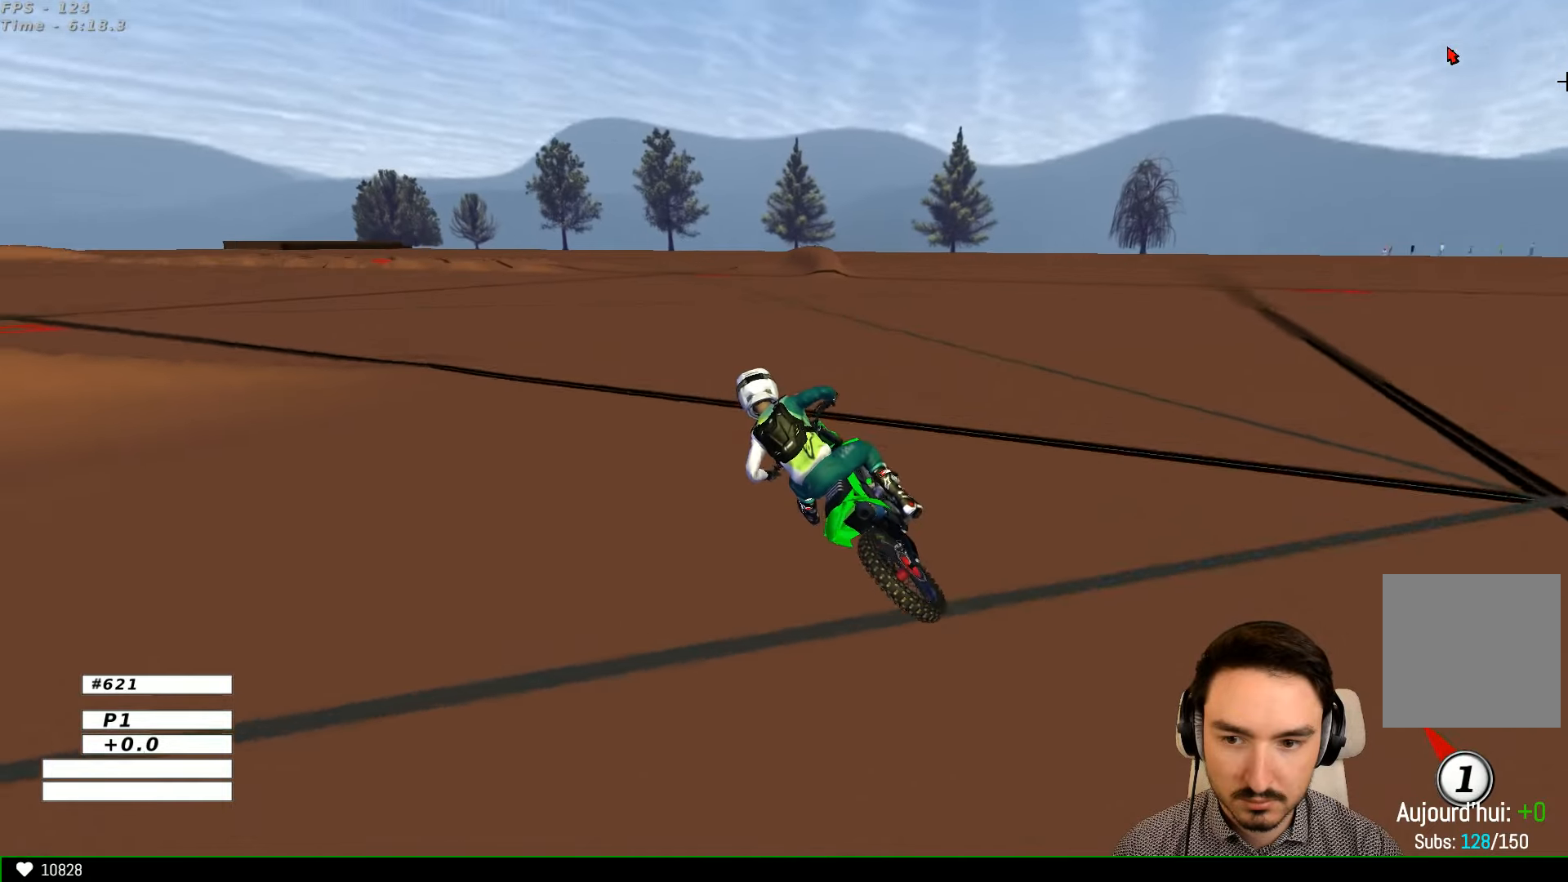
Gameplay with a controller (Xbox layout); each line is a JSON object with the inputs held at the frame after it (dt_ms = milliseconds from this image to that frame). "events" lists button and stick changes between this image and that frame as [ms after this image, input, new state], when the widget could be followed in between. Not read: L1 L3 R3.
{"dt_ms": 500, "buttons": ["R2"], "left_stick": "center", "right_stick": "center", "events": [[66, "left_stick", "right"], [366, "left_stick", "center"]]}
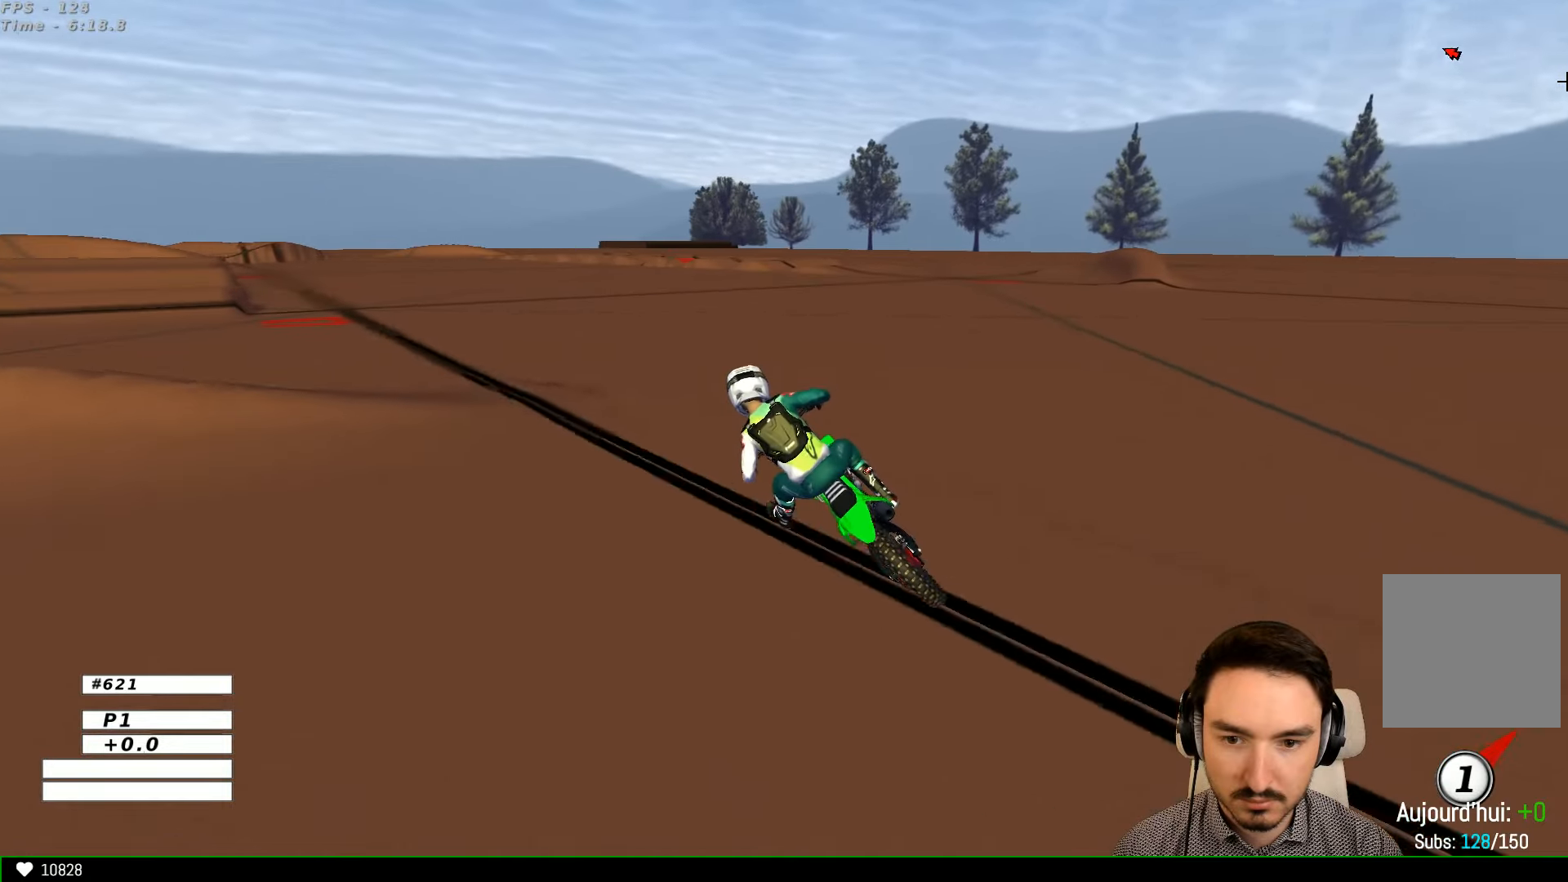
{"dt_ms": 500, "buttons": ["B", "R2"], "left_stick": "right", "right_stick": "center", "events": [[266, "left_stick", "right"], [466, "B", "down"]]}
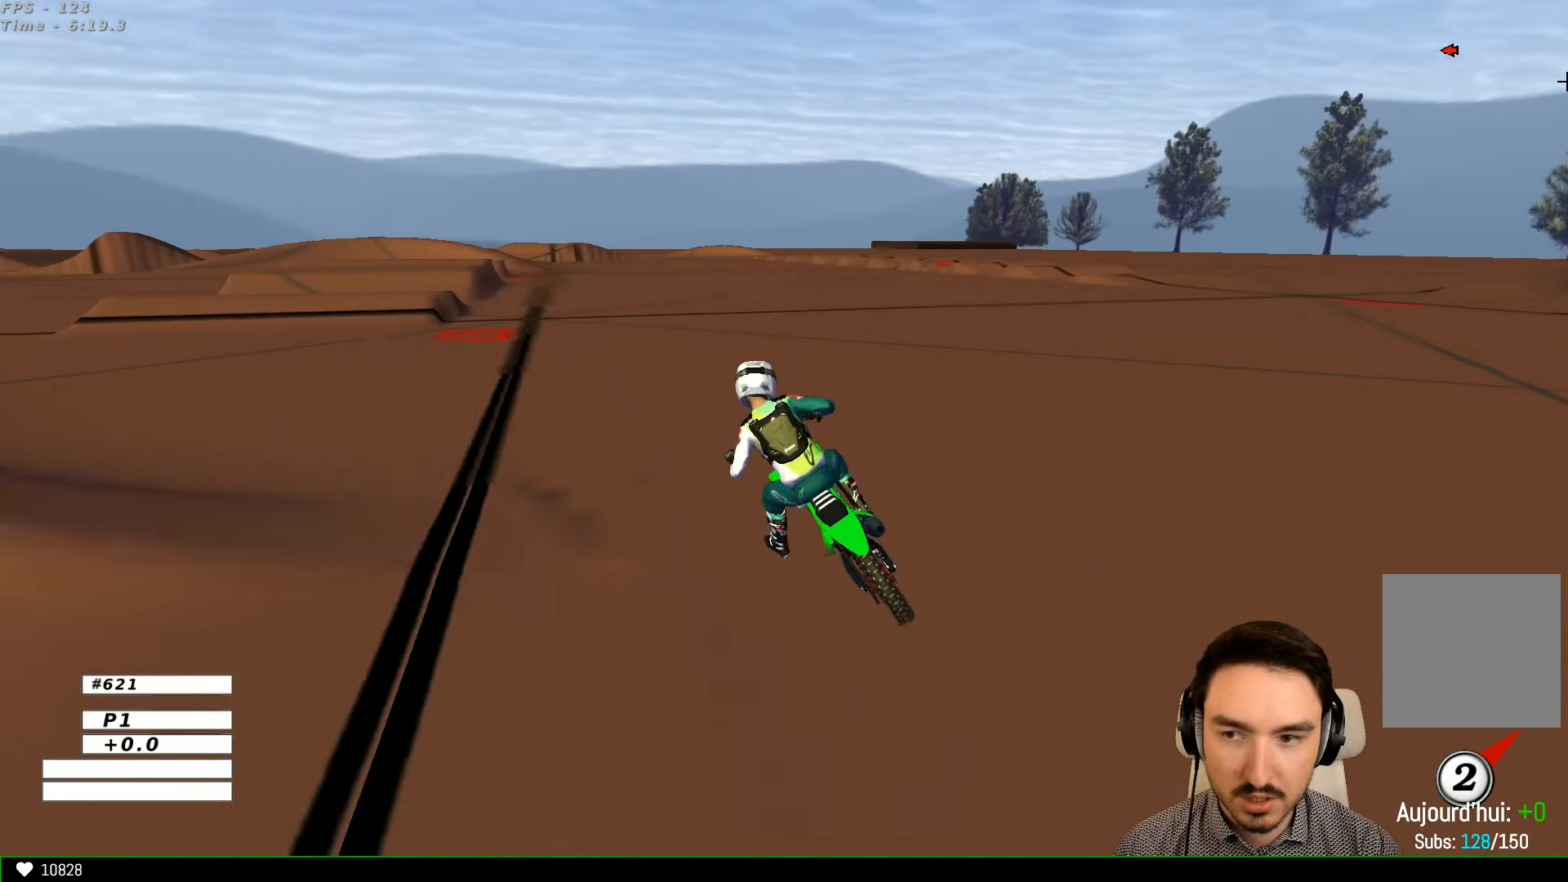
{"dt_ms": 500, "buttons": ["R2"], "left_stick": "right", "right_stick": "center", "events": [[66, "B", "up"]]}
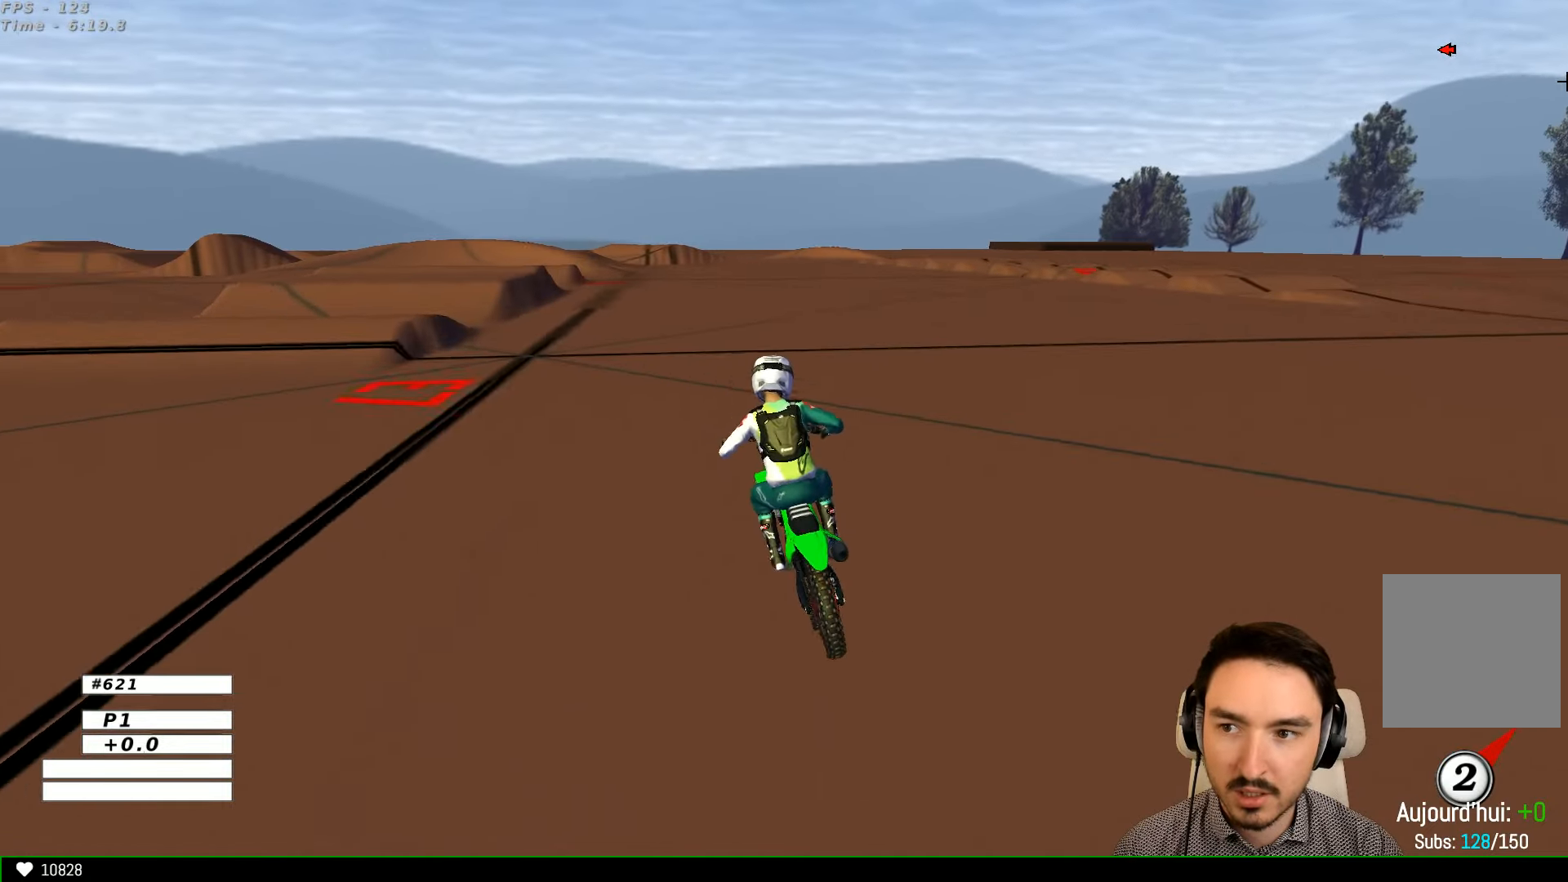
{"dt_ms": 500, "buttons": ["R2"], "left_stick": "center", "right_stick": "center", "events": [[266, "B", "down"], [333, "left_stick", "center"], [366, "B", "up"]]}
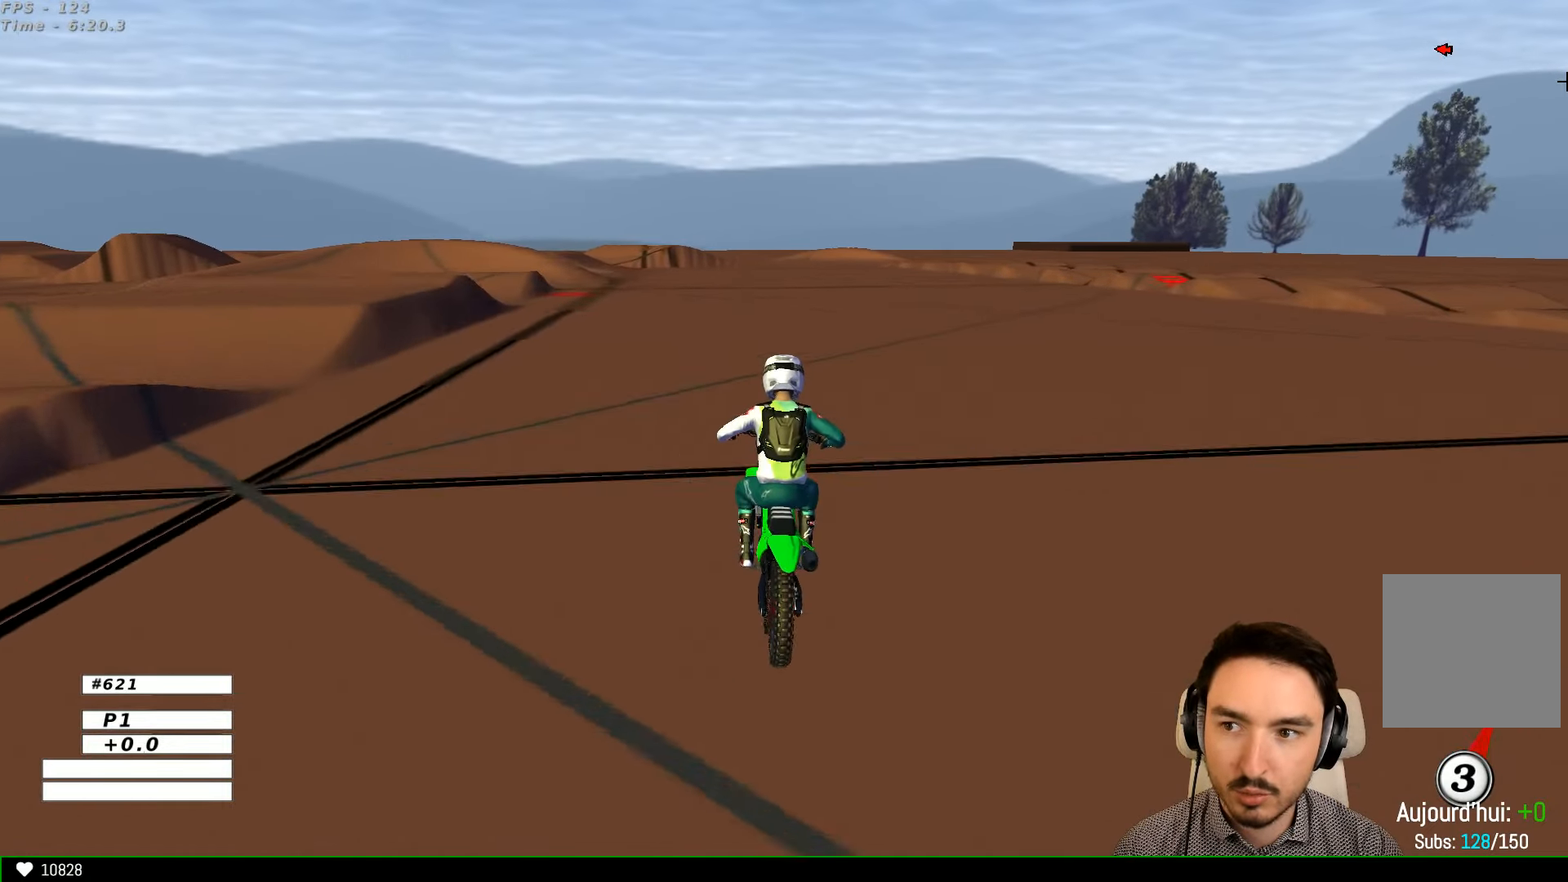
{"dt_ms": 500, "buttons": ["R2"], "left_stick": "down-left", "right_stick": "center", "events": [[266, "left_stick", "down"], [366, "left_stick", "down-left"]]}
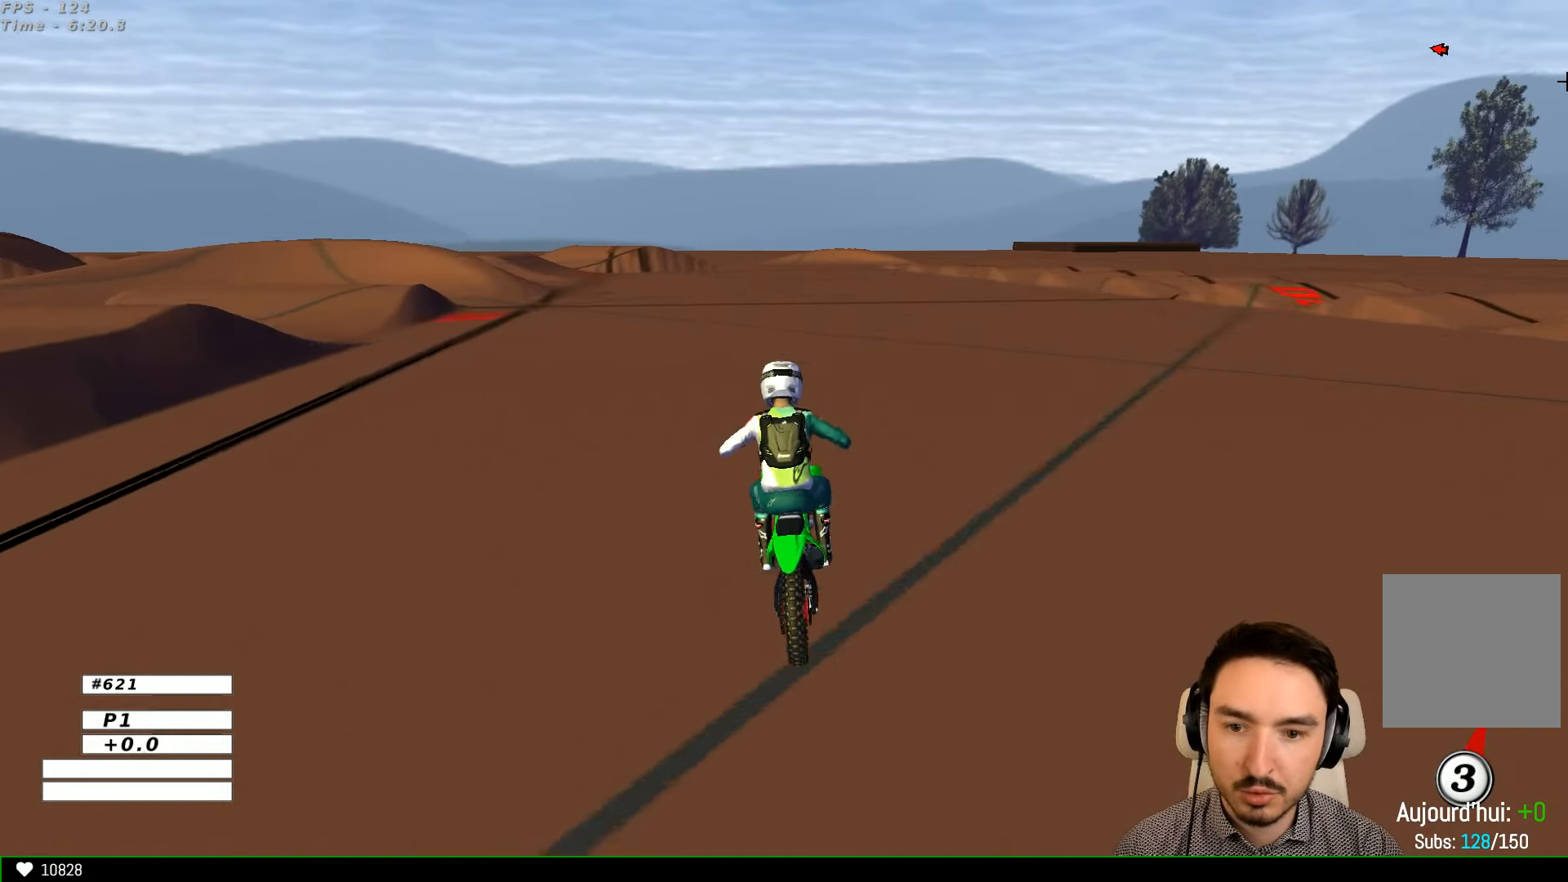
{"dt_ms": 500, "buttons": [], "left_stick": "down", "right_stick": "center", "events": [[433, "left_stick", "down"], [466, "R2", "up"]]}
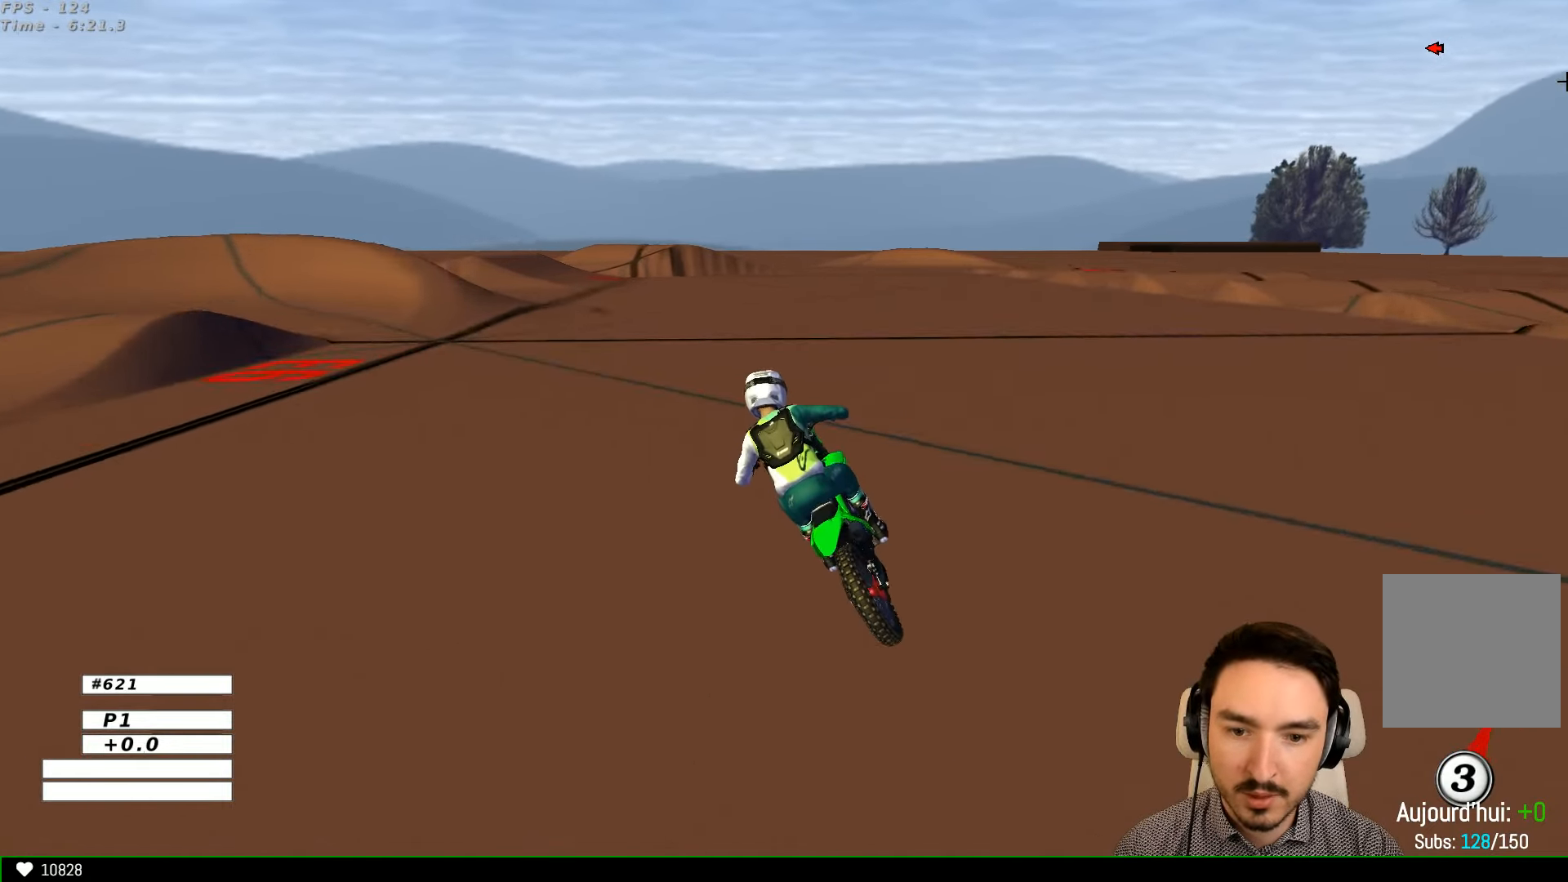
{"dt_ms": 1000, "buttons": [], "left_stick": "center", "right_stick": "center"}
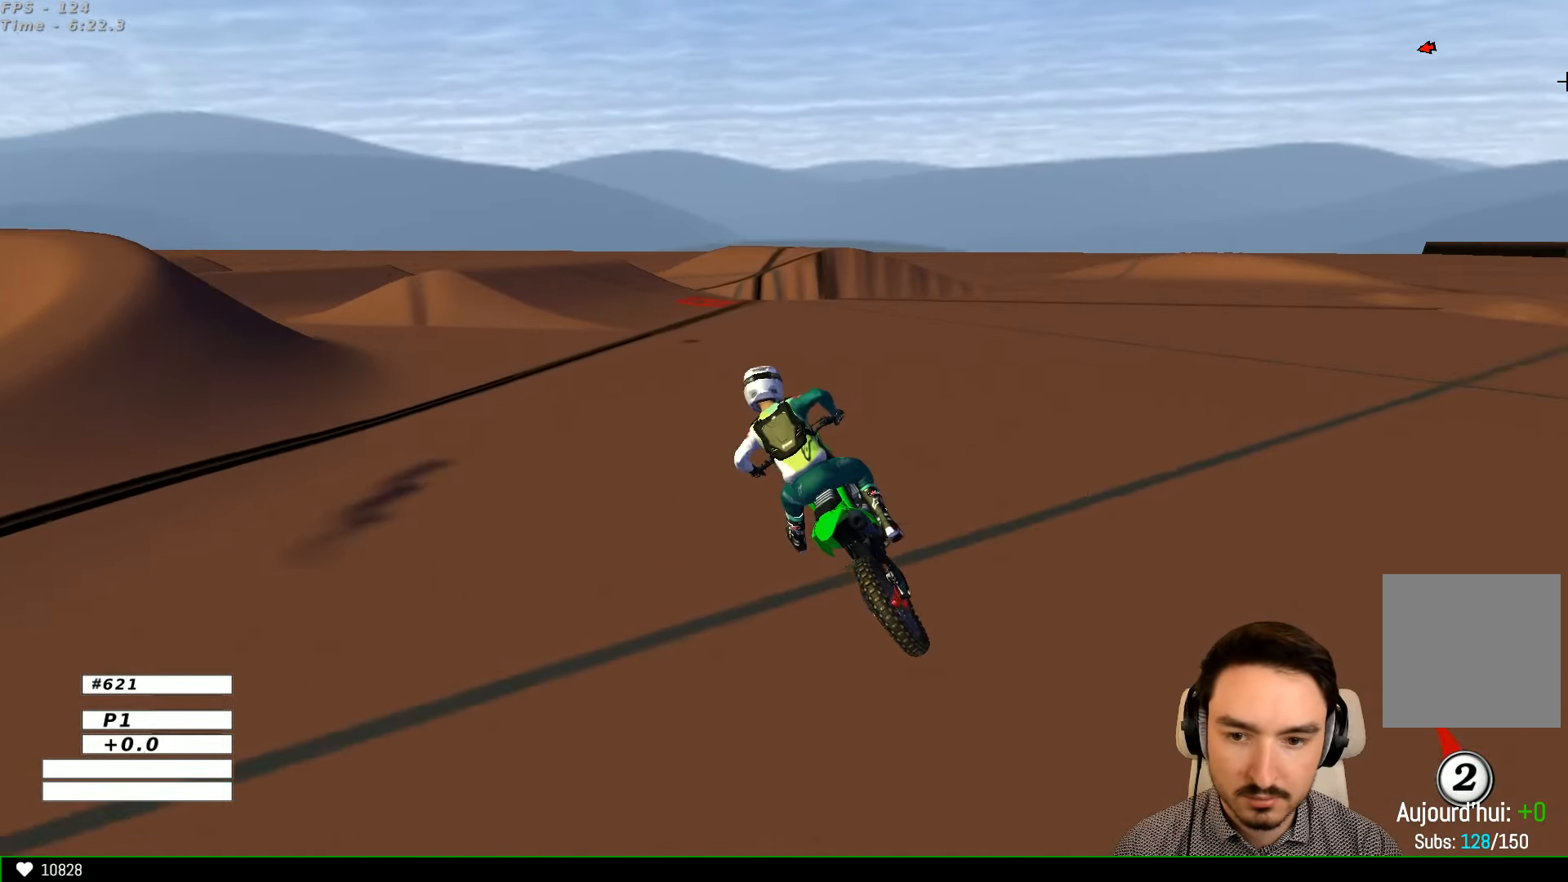
{"dt_ms": 500, "buttons": [], "left_stick": "center", "right_stick": "center", "events": [[66, "left_stick", "down-left"], [133, "A", "down"], [166, "A", "up"], [166, "left_stick", "center"]]}
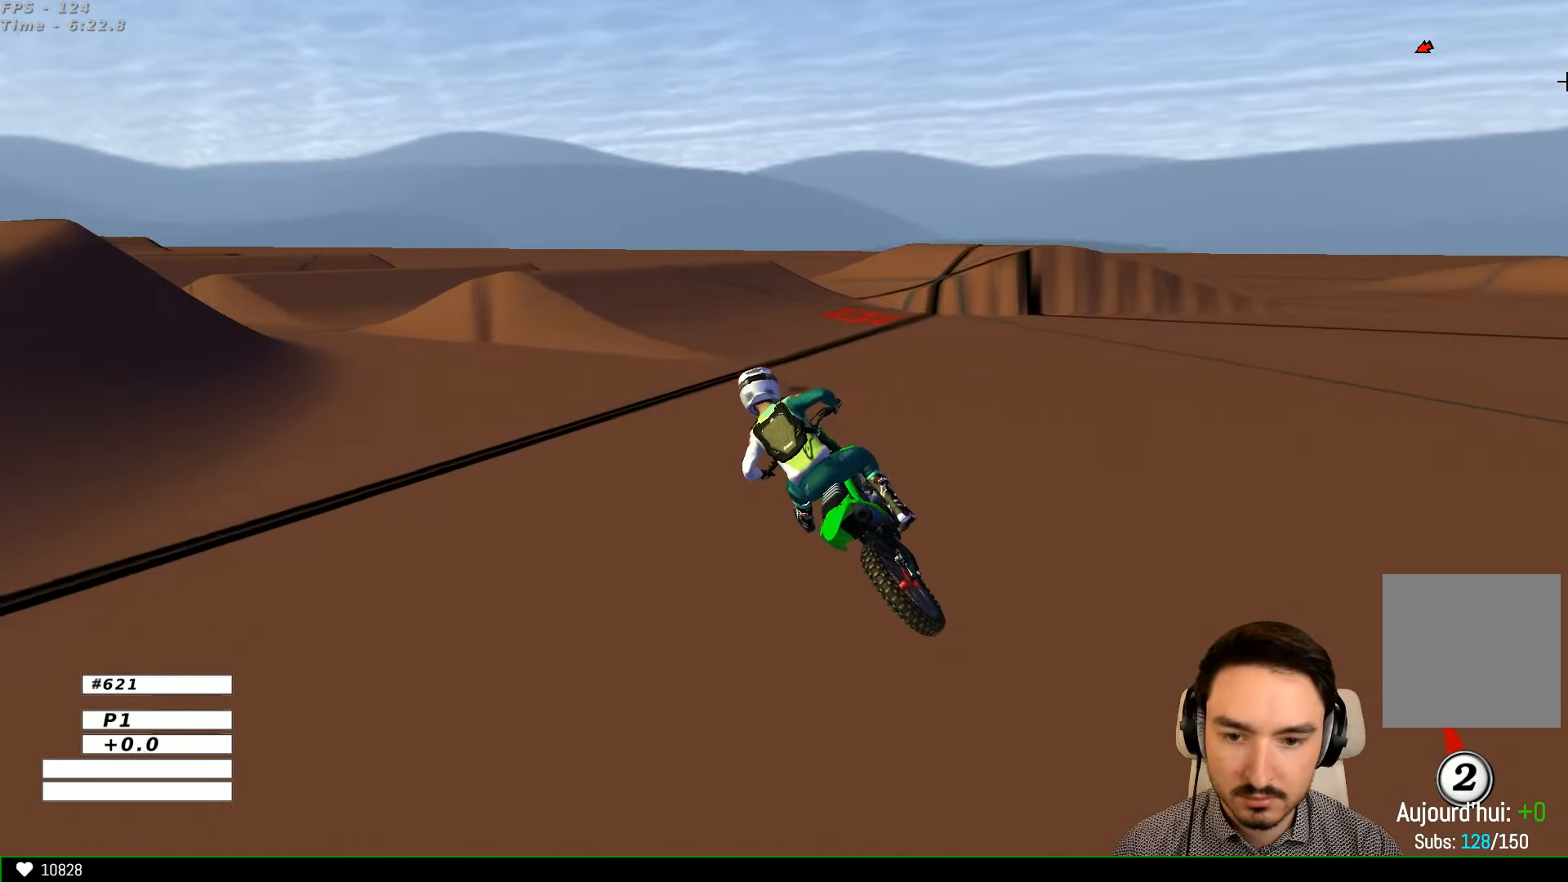
{"dt_ms": 500, "buttons": ["R2"], "left_stick": "right", "right_stick": "center", "events": [[167, "R2", "down"], [234, "R2", "up"], [467, "R2", "down"], [467, "left_stick", "right"]]}
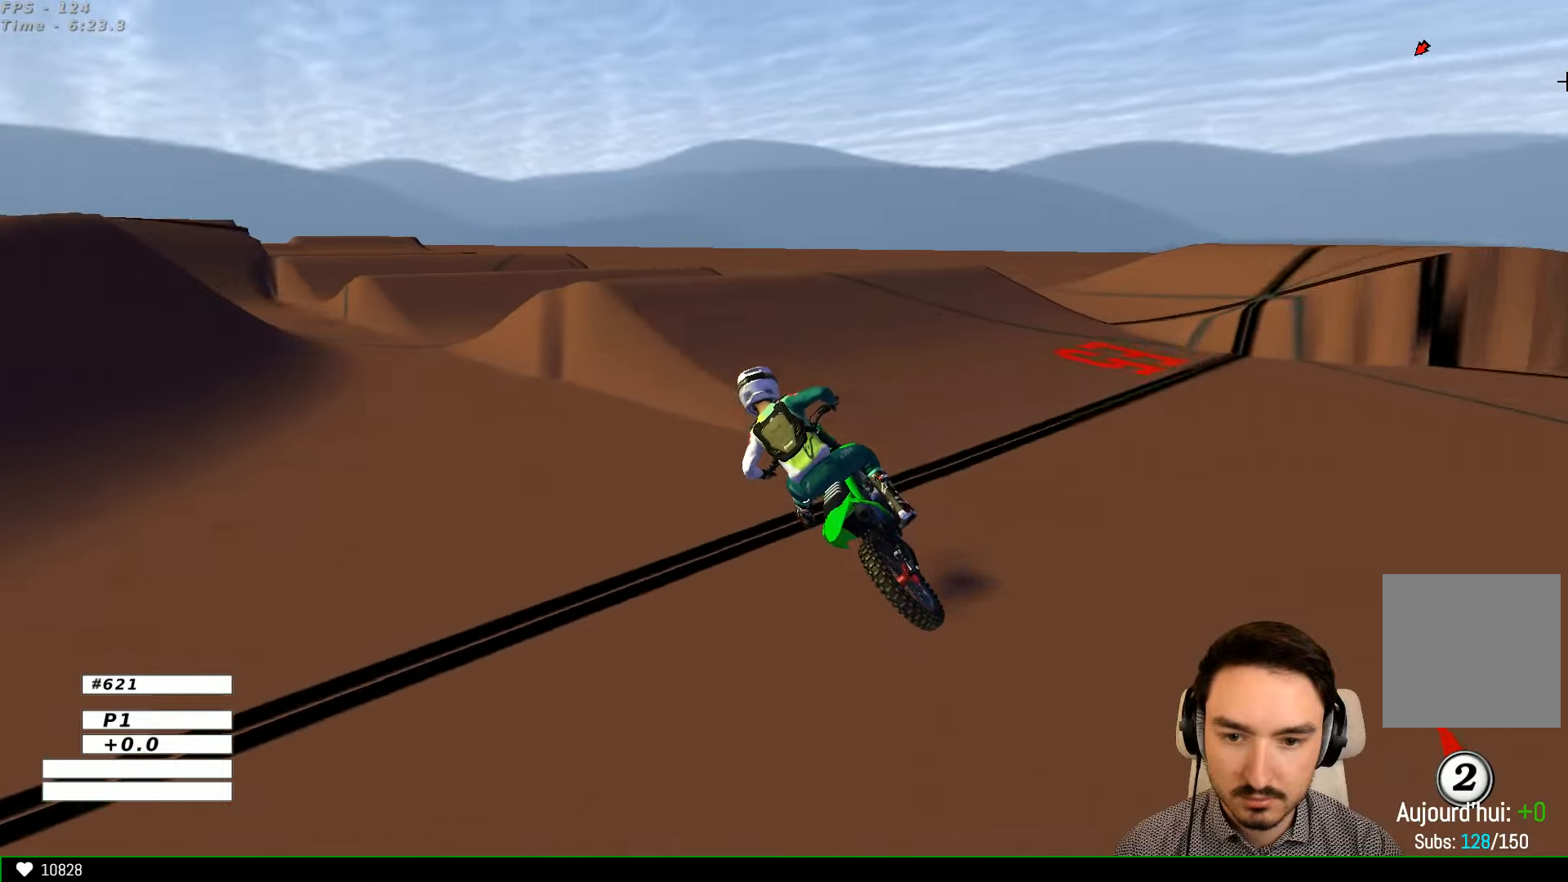
{"dt_ms": 500, "buttons": ["R2"], "left_stick": "center", "right_stick": "center", "events": [[267, "left_stick", "center"]]}
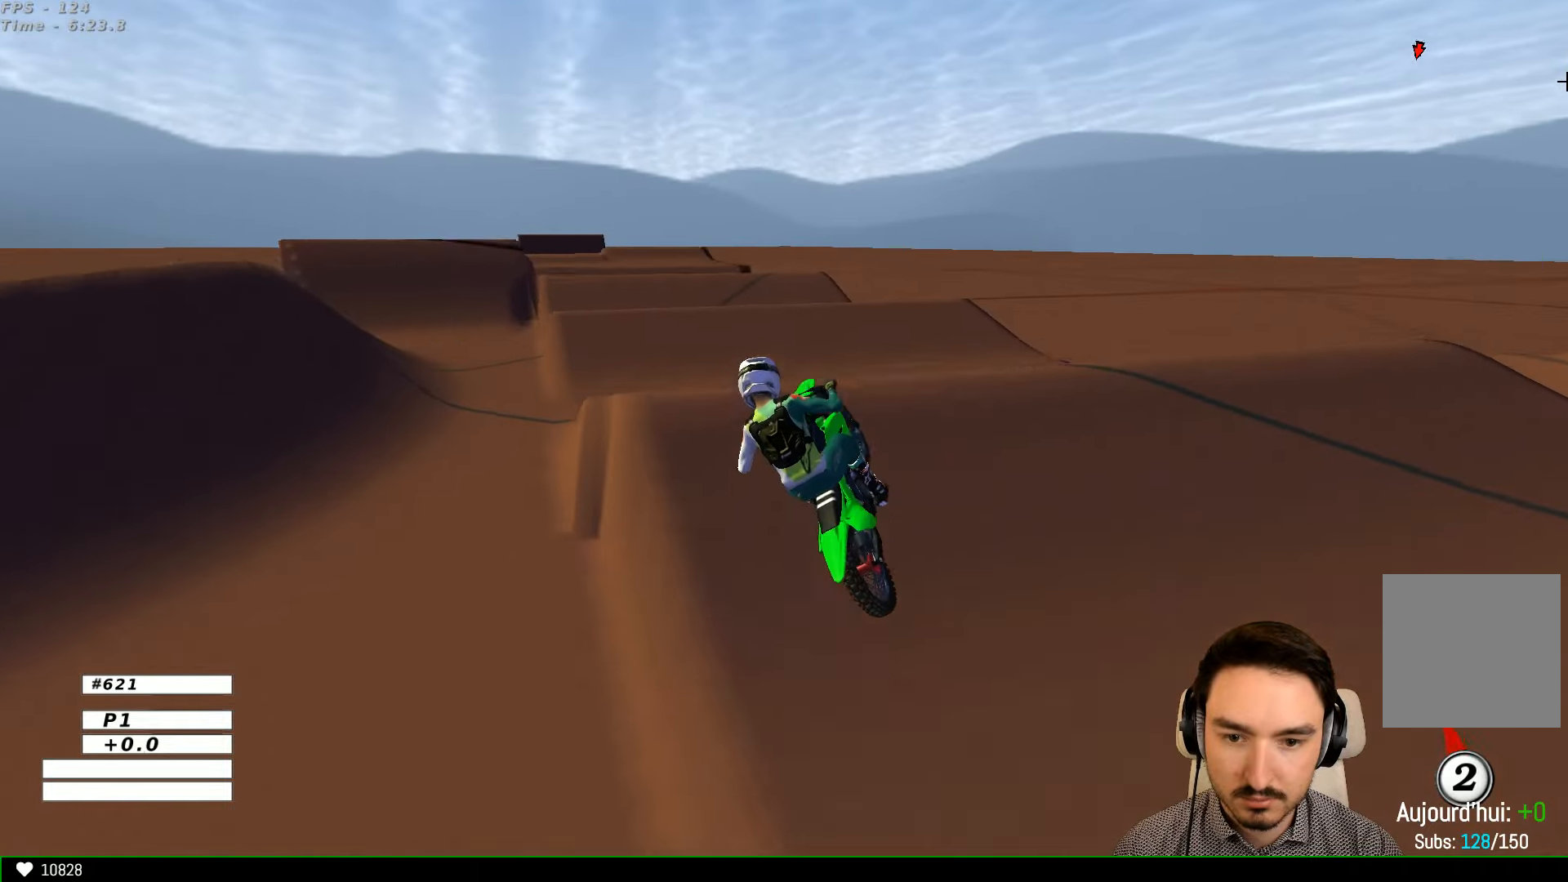
{"dt_ms": 500, "buttons": [], "left_stick": "down-left", "right_stick": "center", "events": [[34, "left_stick", "down"], [234, "left_stick", "down-left"], [334, "R2", "up"]]}
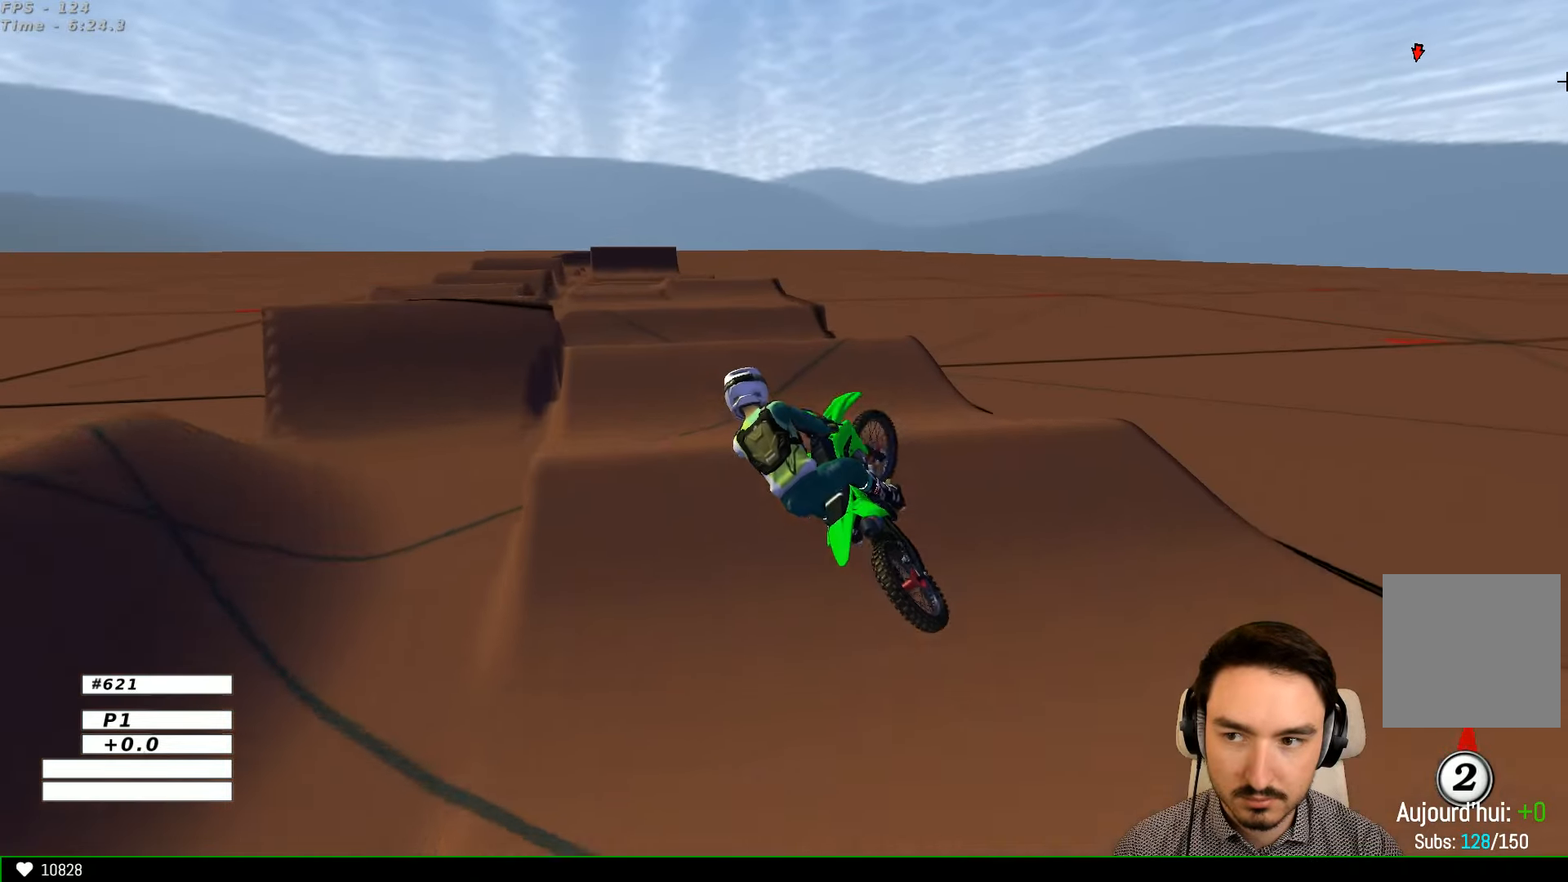
{"dt_ms": 500, "buttons": ["R2"], "left_stick": "right", "right_stick": "center", "events": [[134, "A", "down"], [134, "left_stick", "down-right"], [234, "A", "up"], [234, "left_stick", "right"], [467, "R2", "down"]]}
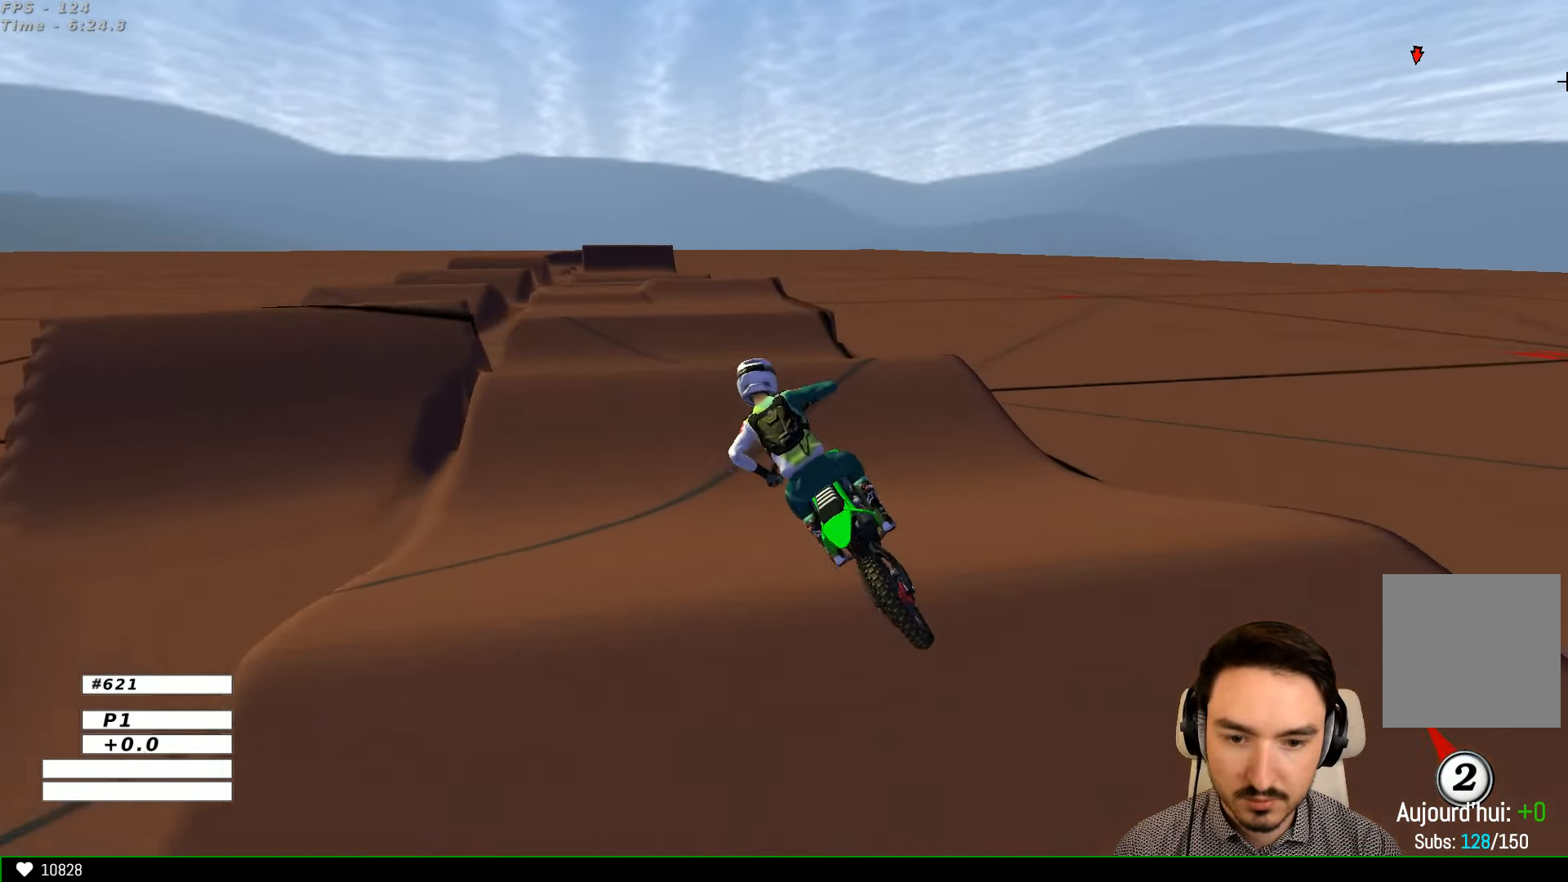
{"dt_ms": 500, "buttons": ["R2"], "left_stick": "center", "right_stick": "center", "events": [[134, "left_stick", "center"]]}
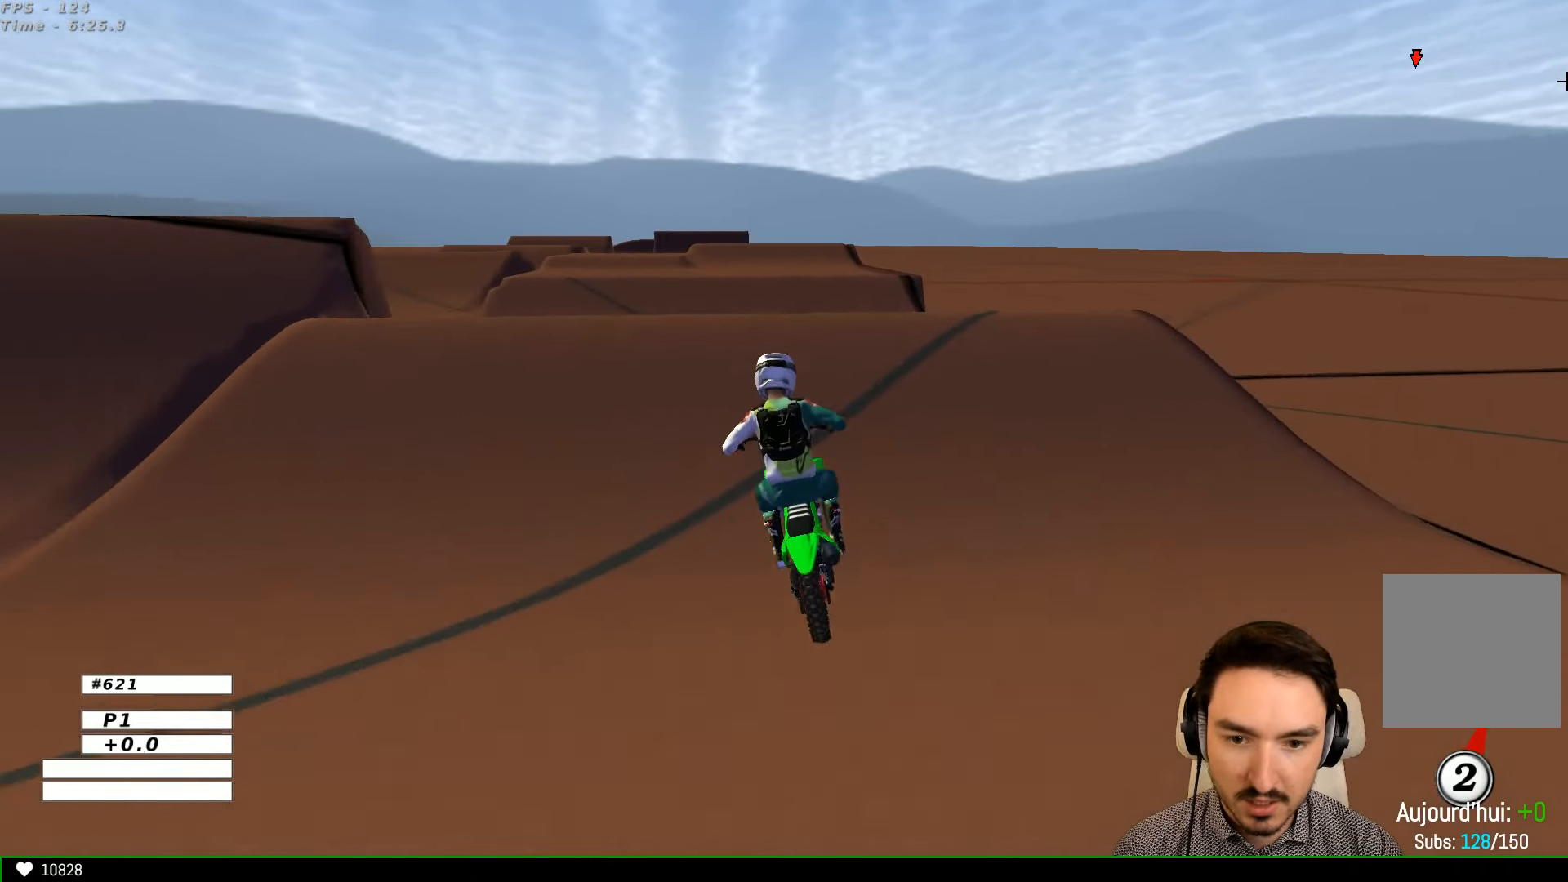
{"dt_ms": 500, "buttons": ["R2"], "left_stick": "down-left", "right_stick": "center", "events": [[167, "R2", "up"], [167, "left_stick", "right"], [234, "left_stick", "center"], [334, "left_stick", "down-left"], [367, "R2", "down"]]}
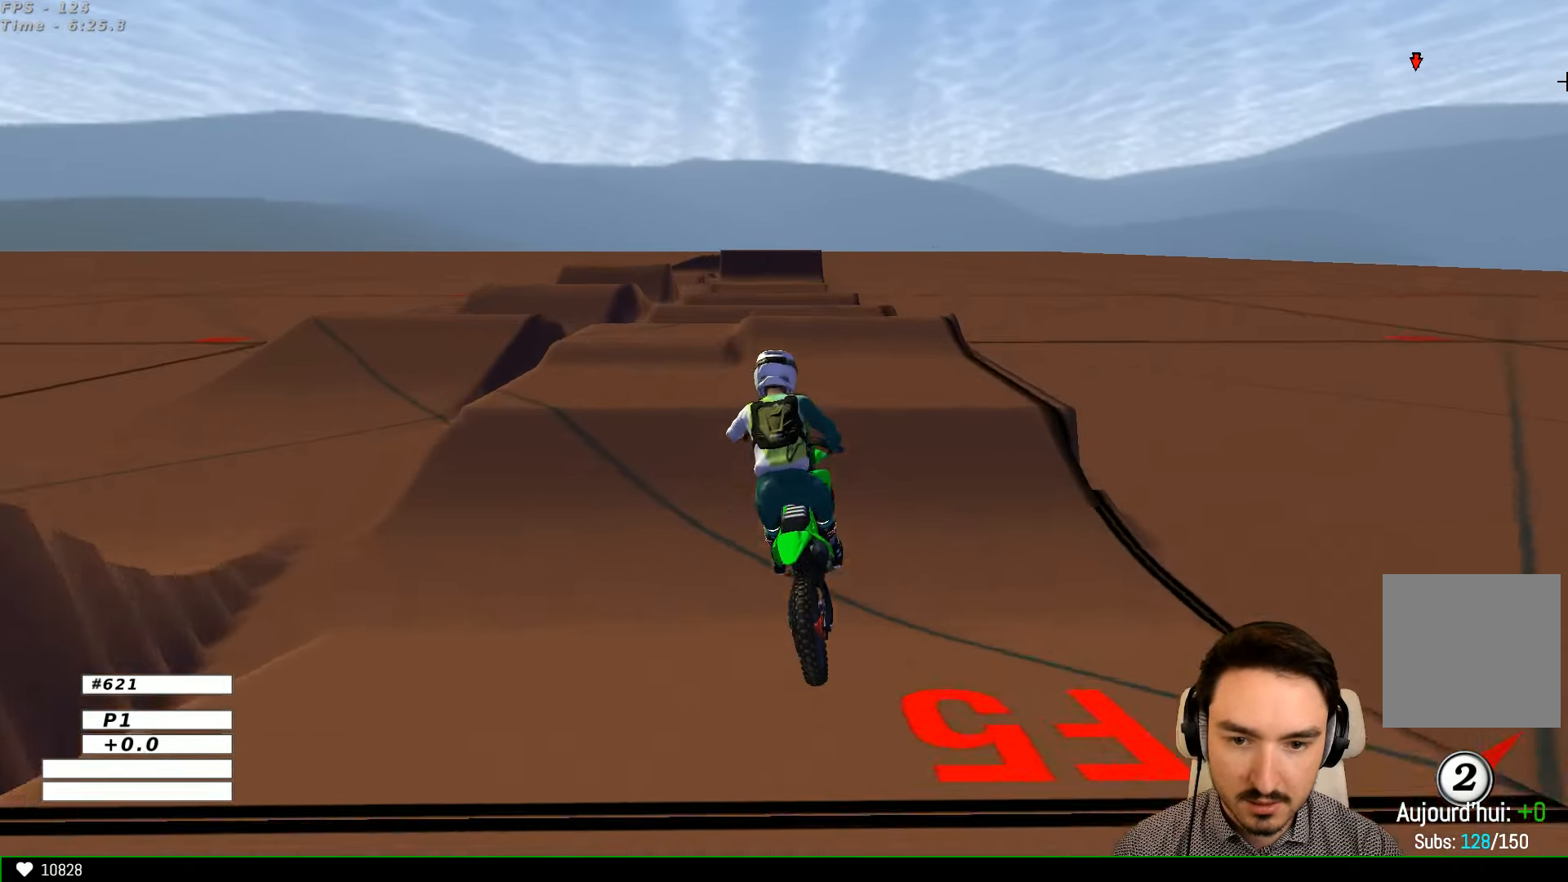
{"dt_ms": 500, "buttons": ["R2"], "left_stick": "center", "right_stick": "center", "events": [[234, "left_stick", "down"], [334, "left_stick", "down-right"], [467, "left_stick", "center"]]}
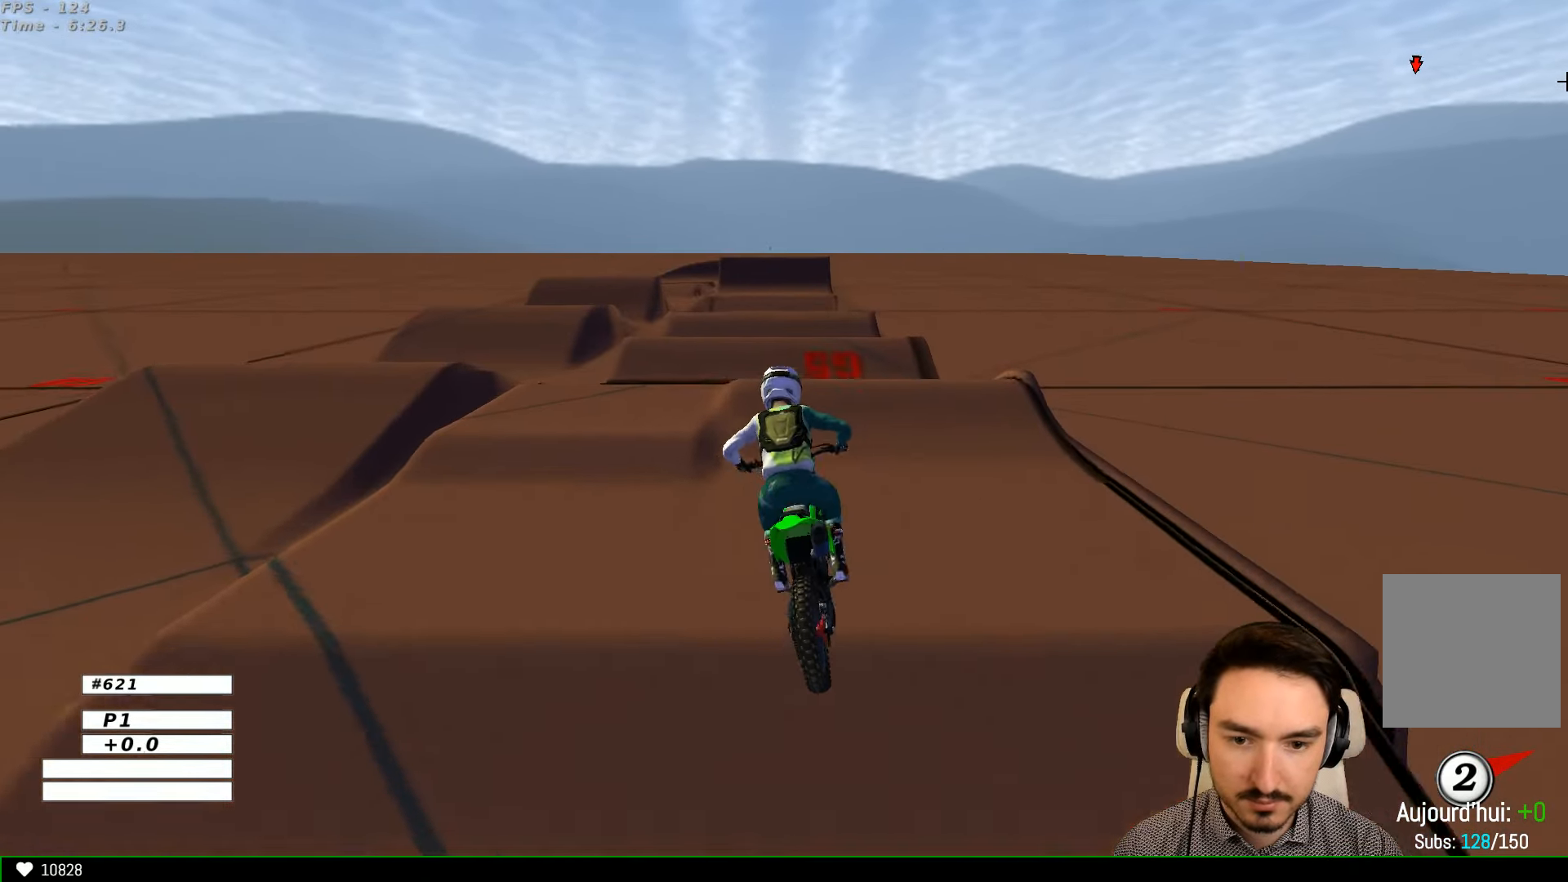
{"dt_ms": 500, "buttons": ["R2"], "left_stick": "center", "right_stick": "center", "events": [[167, "left_stick", "right"], [367, "left_stick", "center"]]}
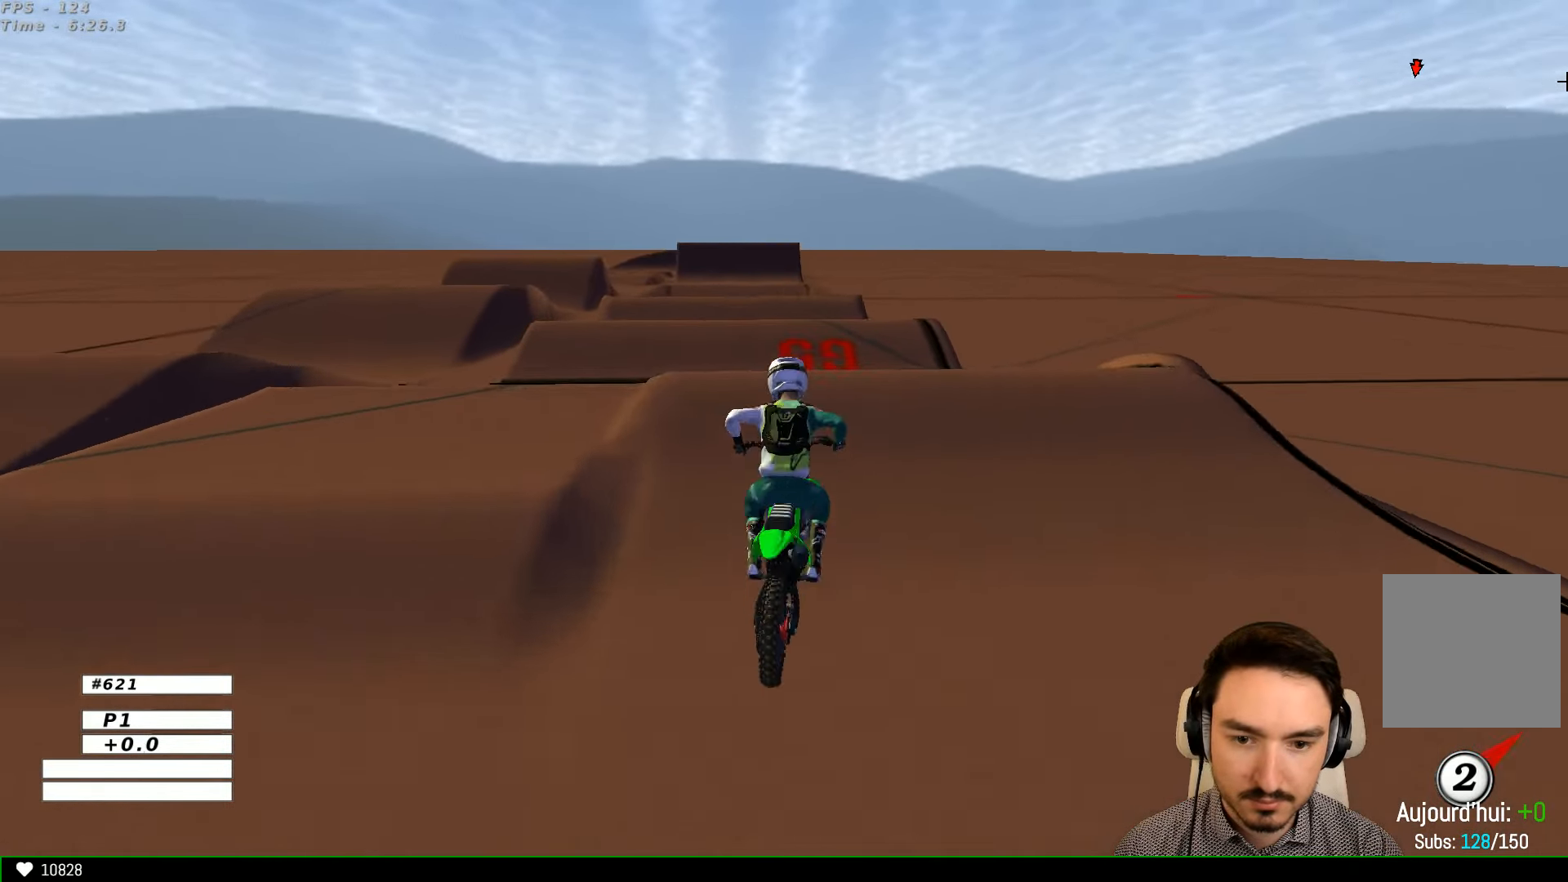
{"dt_ms": 500, "buttons": ["R2"], "left_stick": "up", "right_stick": "center", "events": [[67, "left_stick", "down"], [167, "B", "down"], [267, "left_stick", "up"], [334, "B", "up"]]}
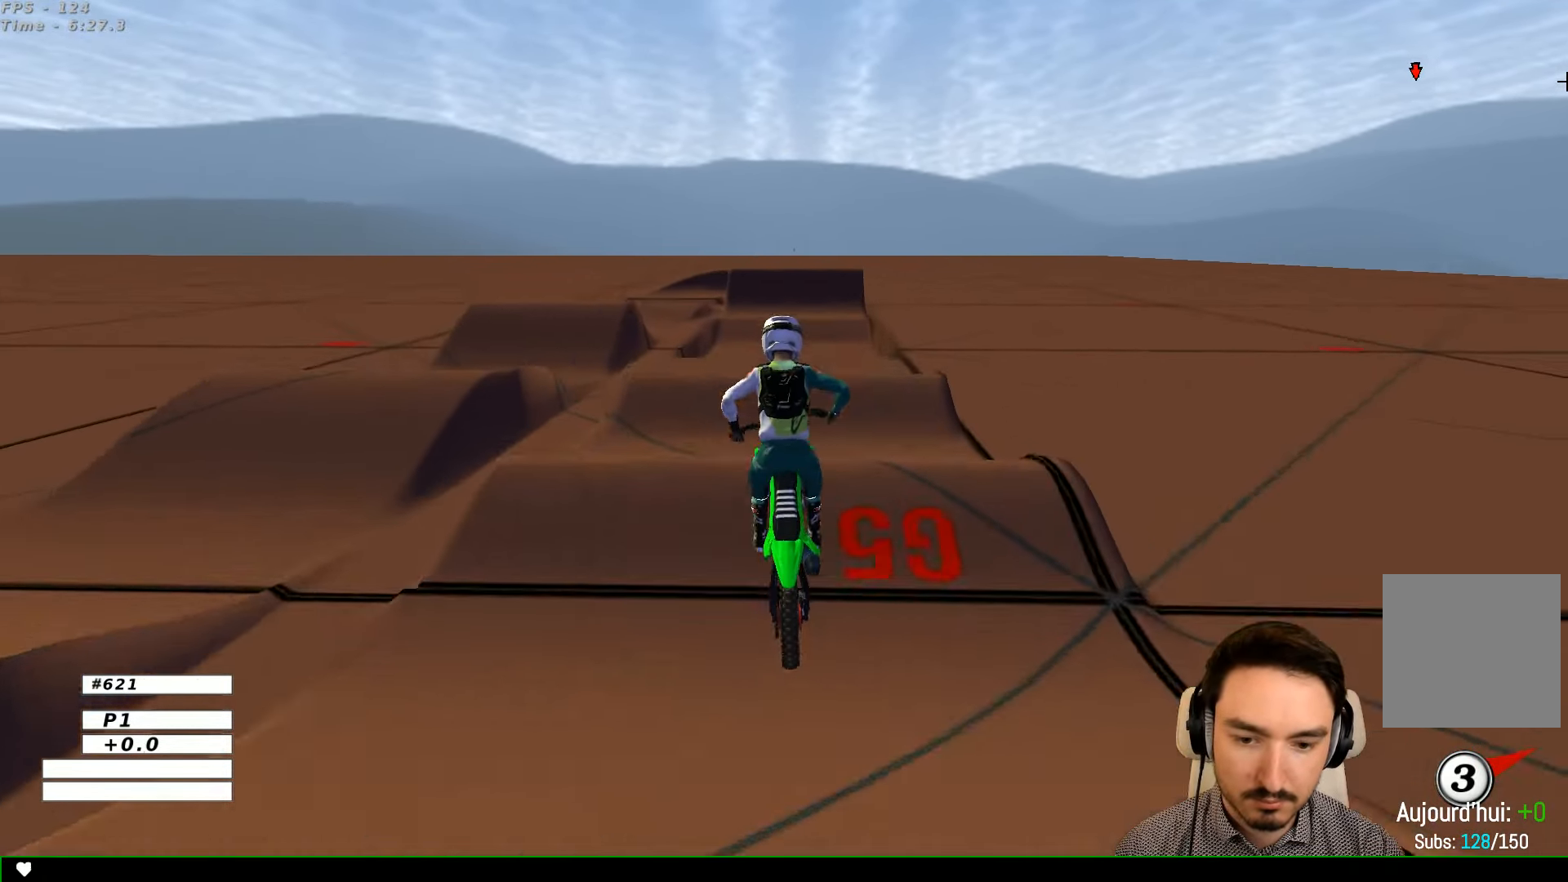
{"dt_ms": 500, "buttons": ["R2"], "left_stick": "up", "right_stick": "center", "events": []}
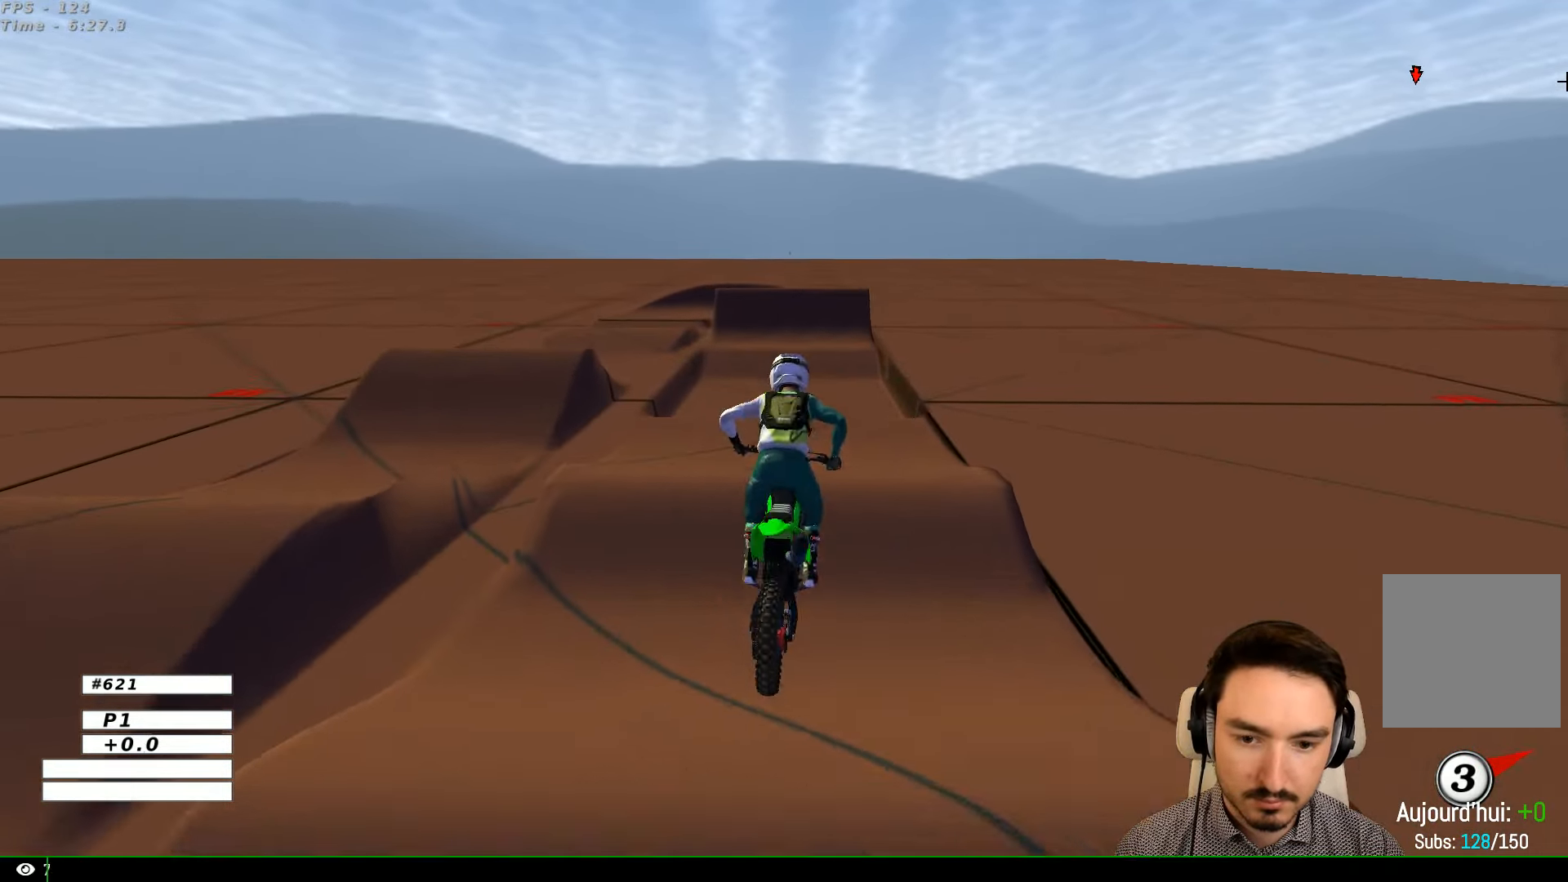
{"dt_ms": 500, "buttons": ["R2"], "left_stick": "down", "right_stick": "center", "events": [[34, "left_stick", "down"]]}
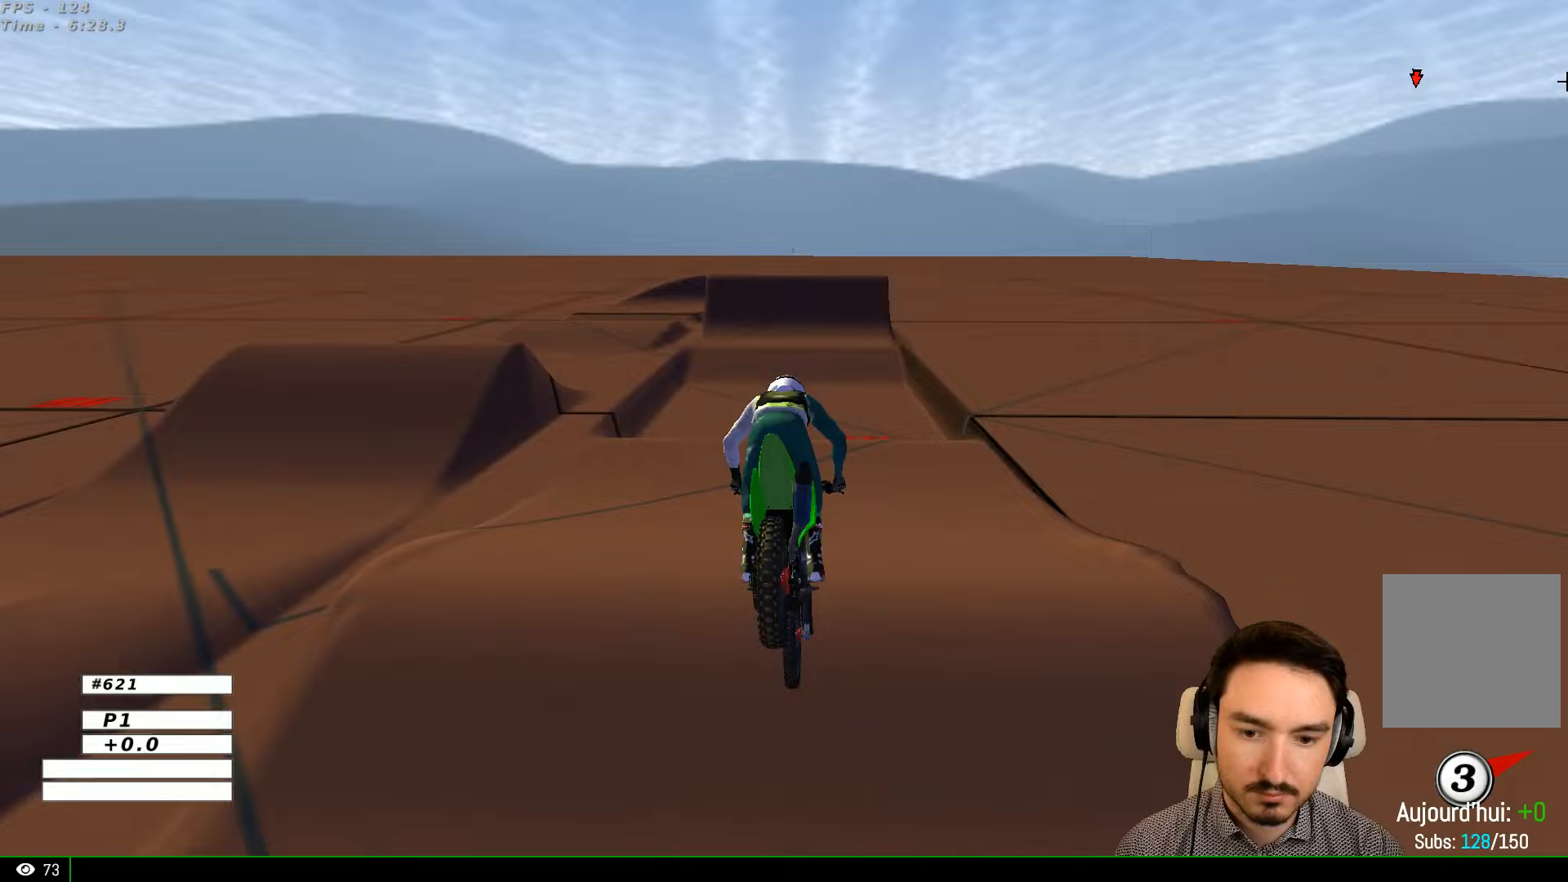
{"dt_ms": 500, "buttons": [], "left_stick": "center", "right_stick": "center", "events": [[67, "left_stick", "center"], [167, "R2", "up"], [367, "X", "down"], [467, "X", "up"]]}
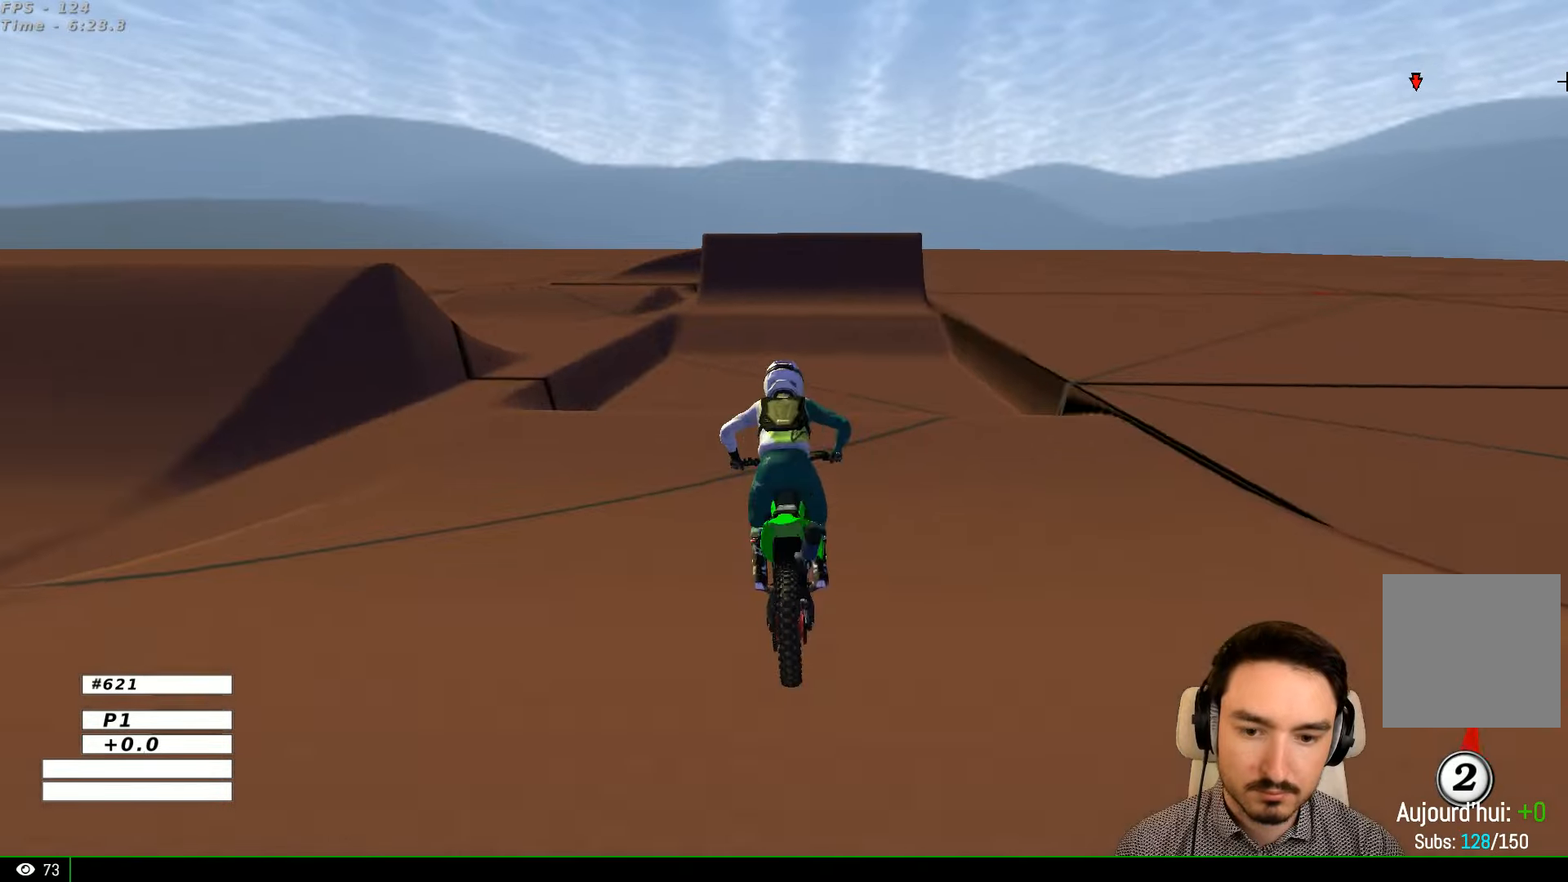
{"dt_ms": 500, "buttons": ["R2"], "left_stick": "down", "right_stick": "center", "events": [[67, "R2", "down"], [133, "left_stick", "right"], [233, "left_stick", "center"], [333, "left_stick", "down"]]}
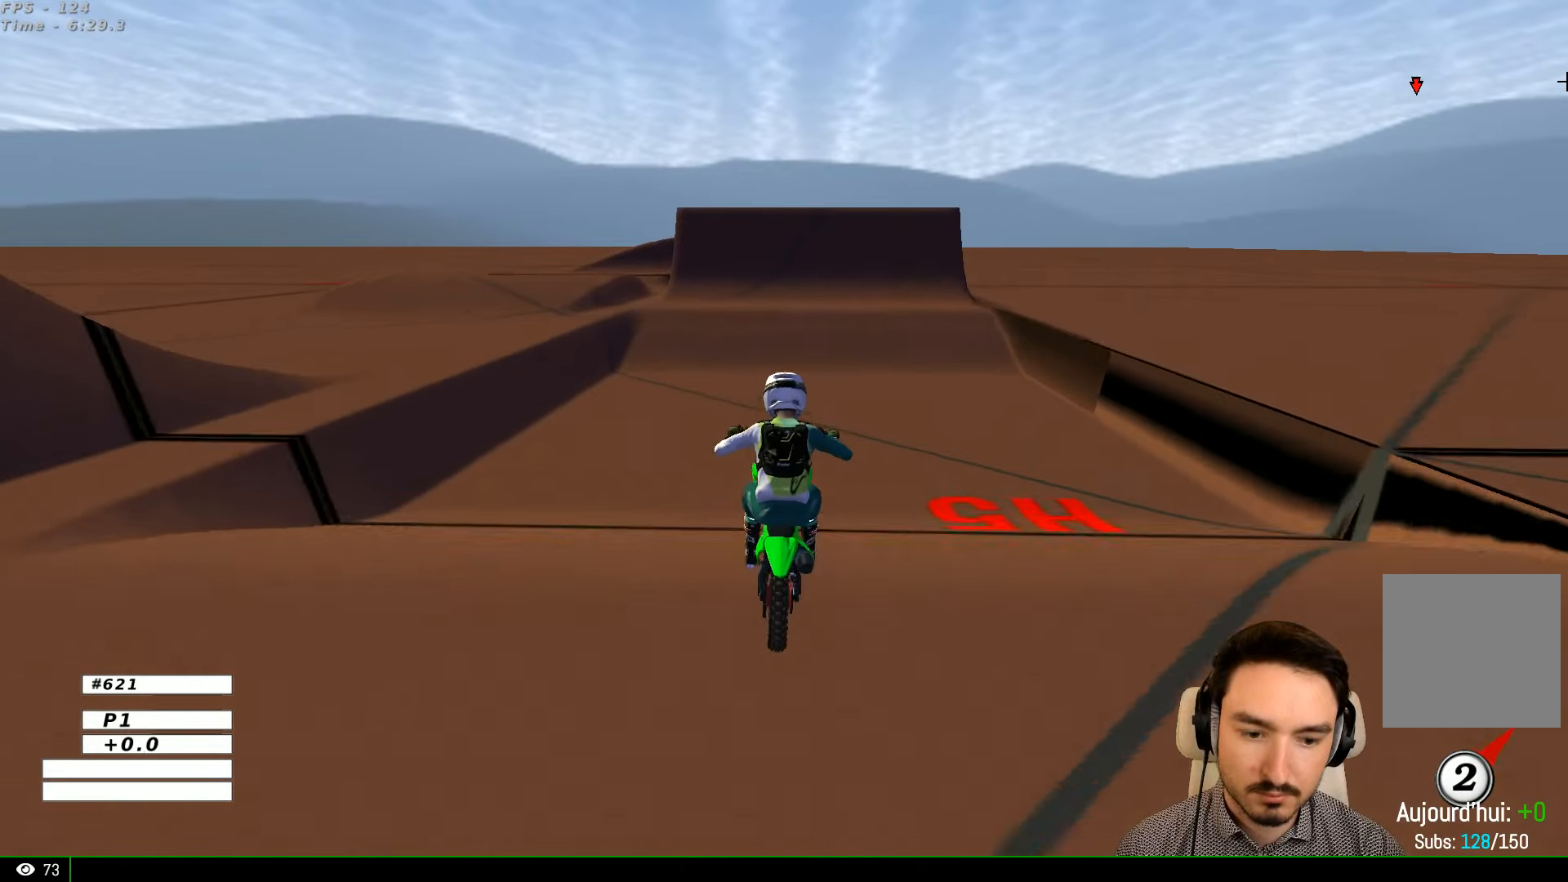
{"dt_ms": 500, "buttons": ["R2"], "left_stick": "right", "right_stick": "center", "events": [[33, "left_stick", "center"], [333, "left_stick", "right"]]}
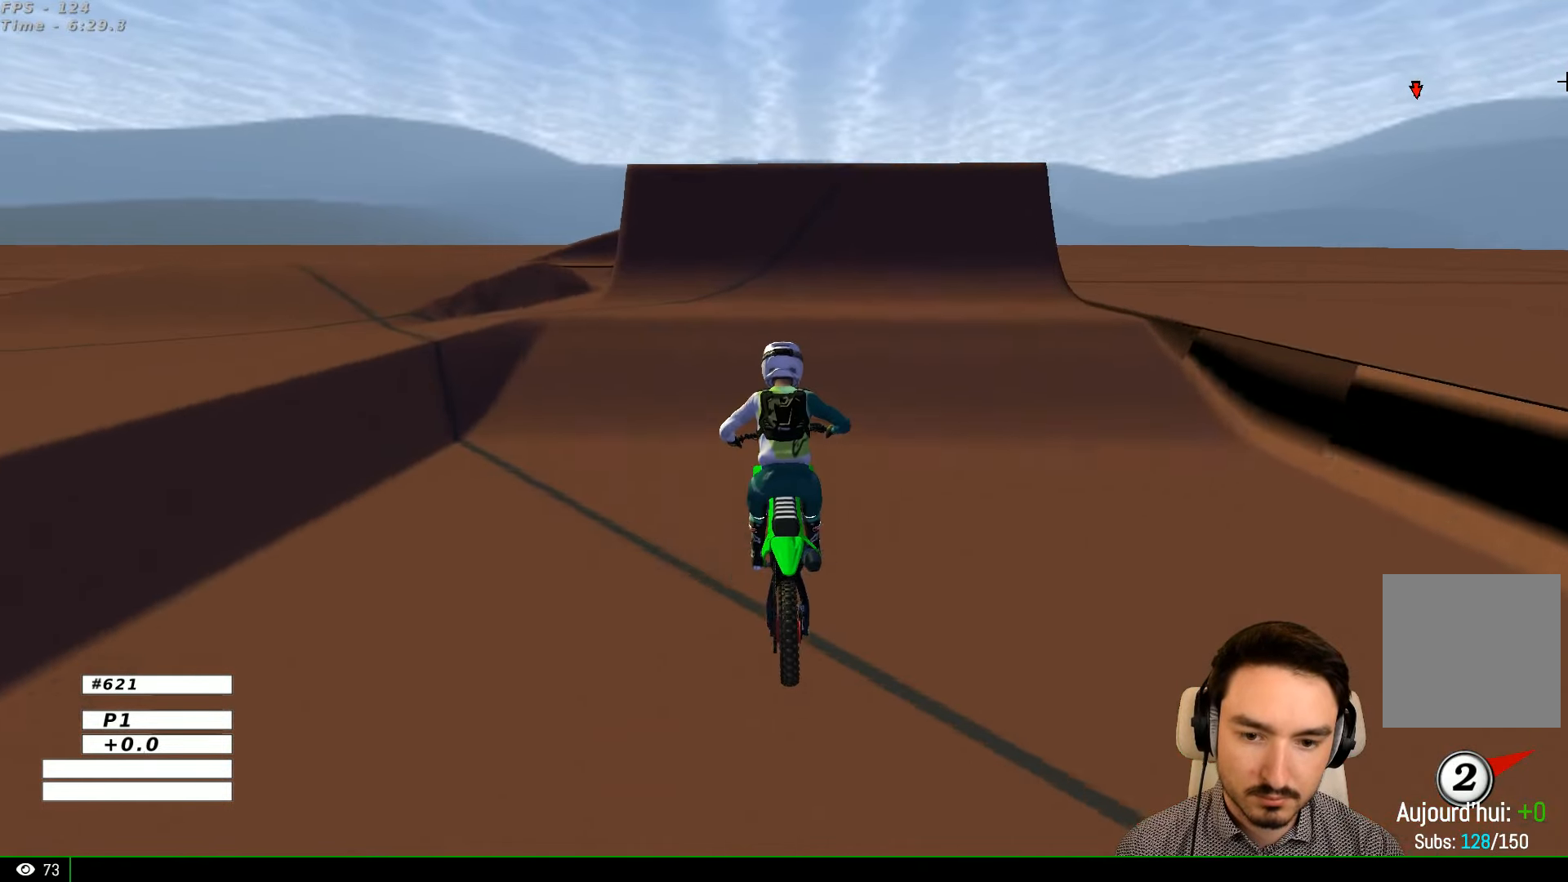
{"dt_ms": 500, "buttons": ["L2"], "left_stick": "right", "right_stick": "center", "events": [[33, "left_stick", "center"], [167, "R2", "up"], [233, "L2", "down"], [267, "A", "down"], [333, "left_stick", "right"], [500, "A", "up"]]}
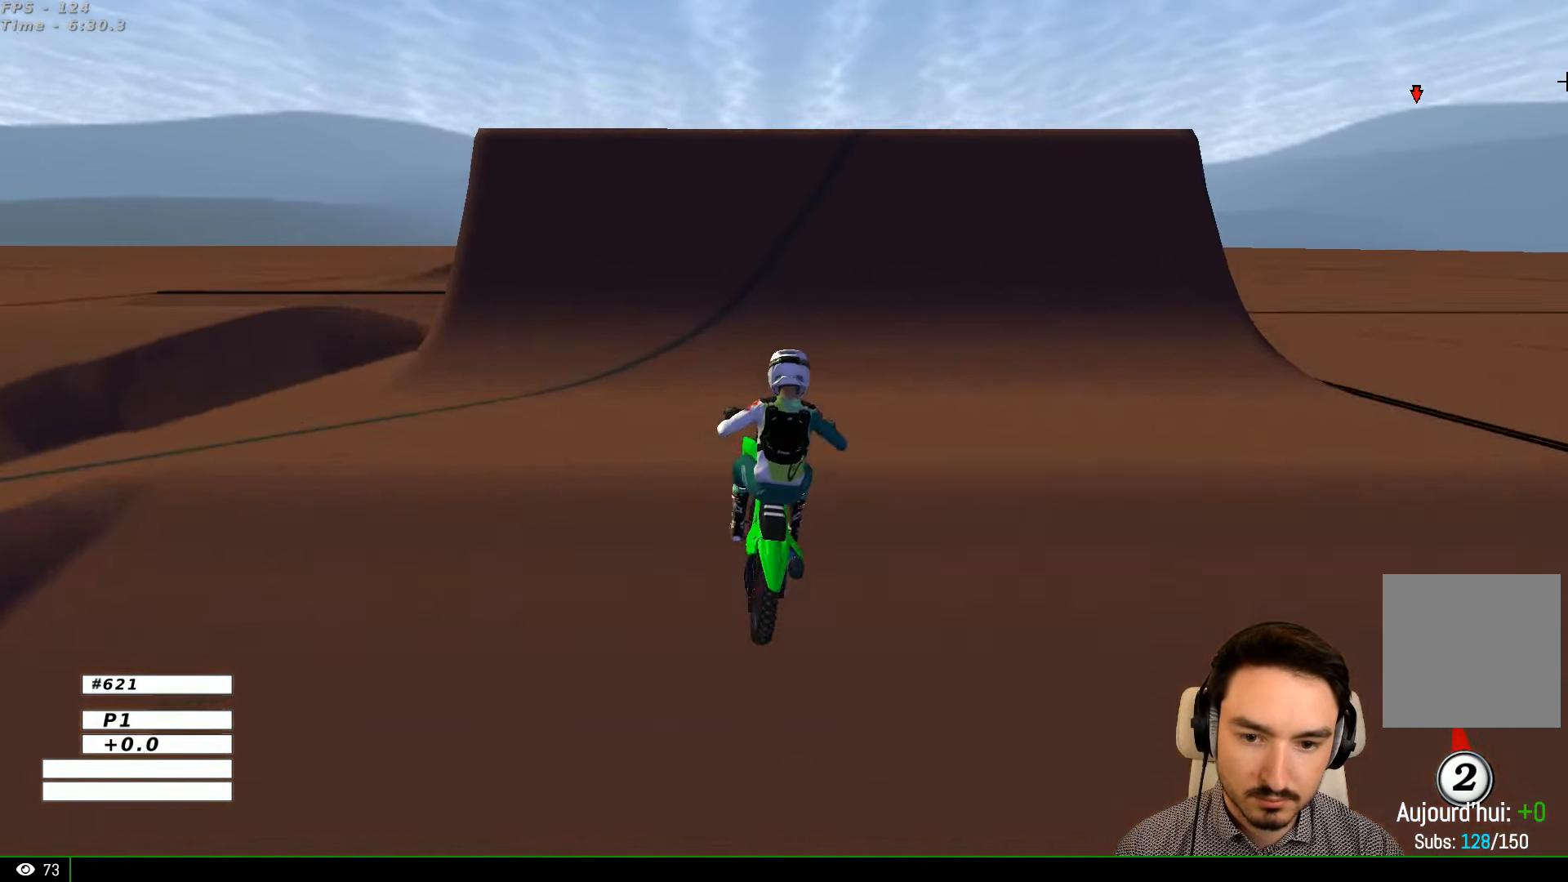
{"dt_ms": 500, "buttons": [], "left_stick": "center", "right_stick": "center", "events": [[33, "L2", "up"], [33, "left_stick", "center"], [200, "left_stick", "down"], [333, "left_stick", "center"]]}
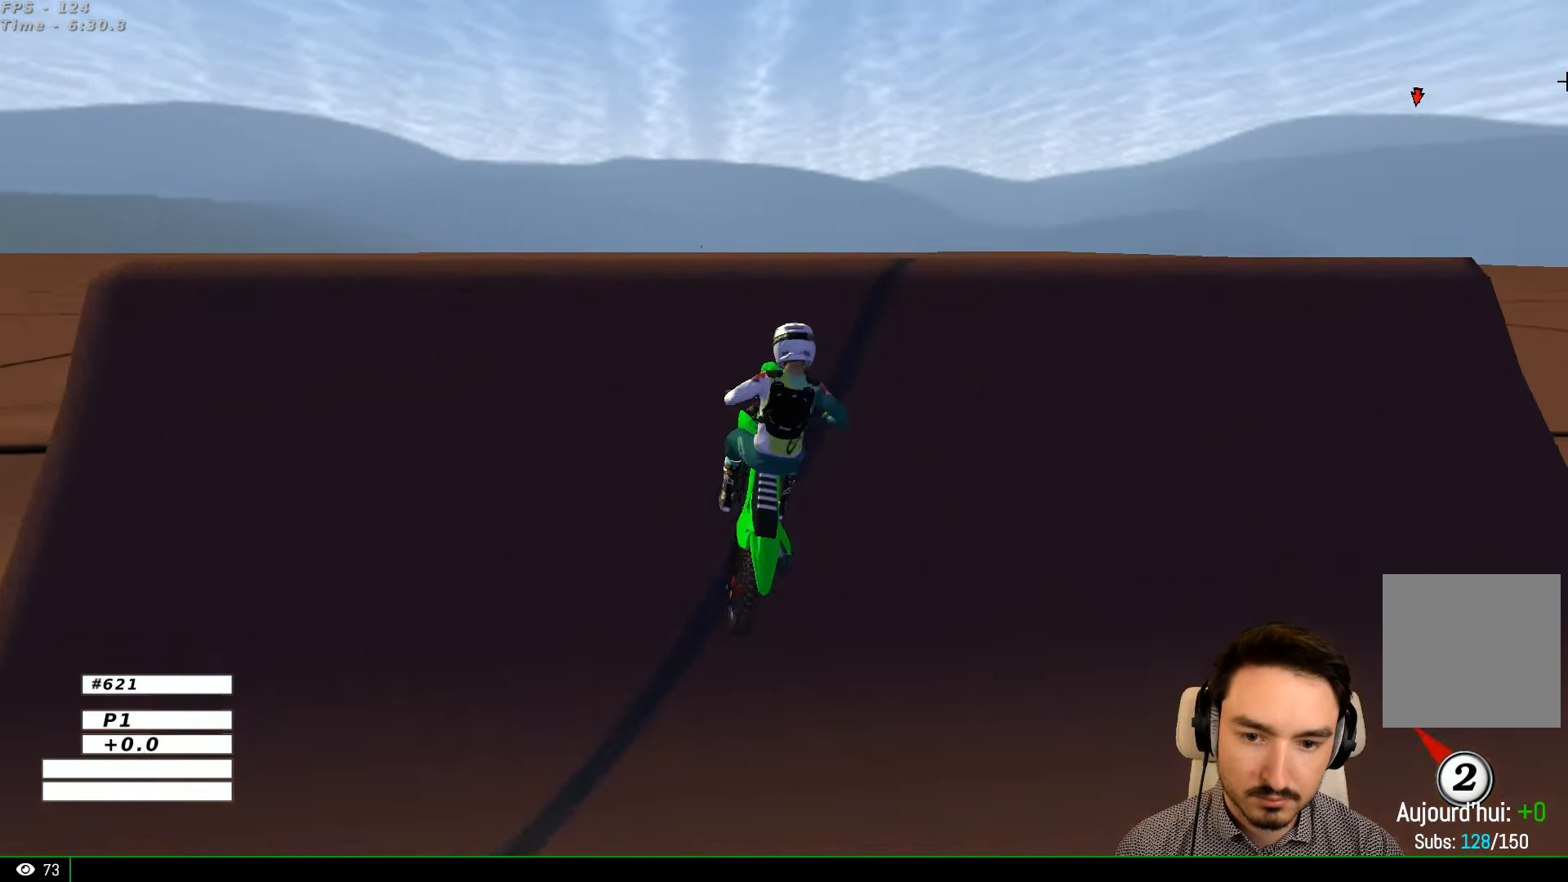
{"dt_ms": 500, "buttons": [], "left_stick": "right", "right_stick": "center", "events": [[167, "left_stick", "right"]]}
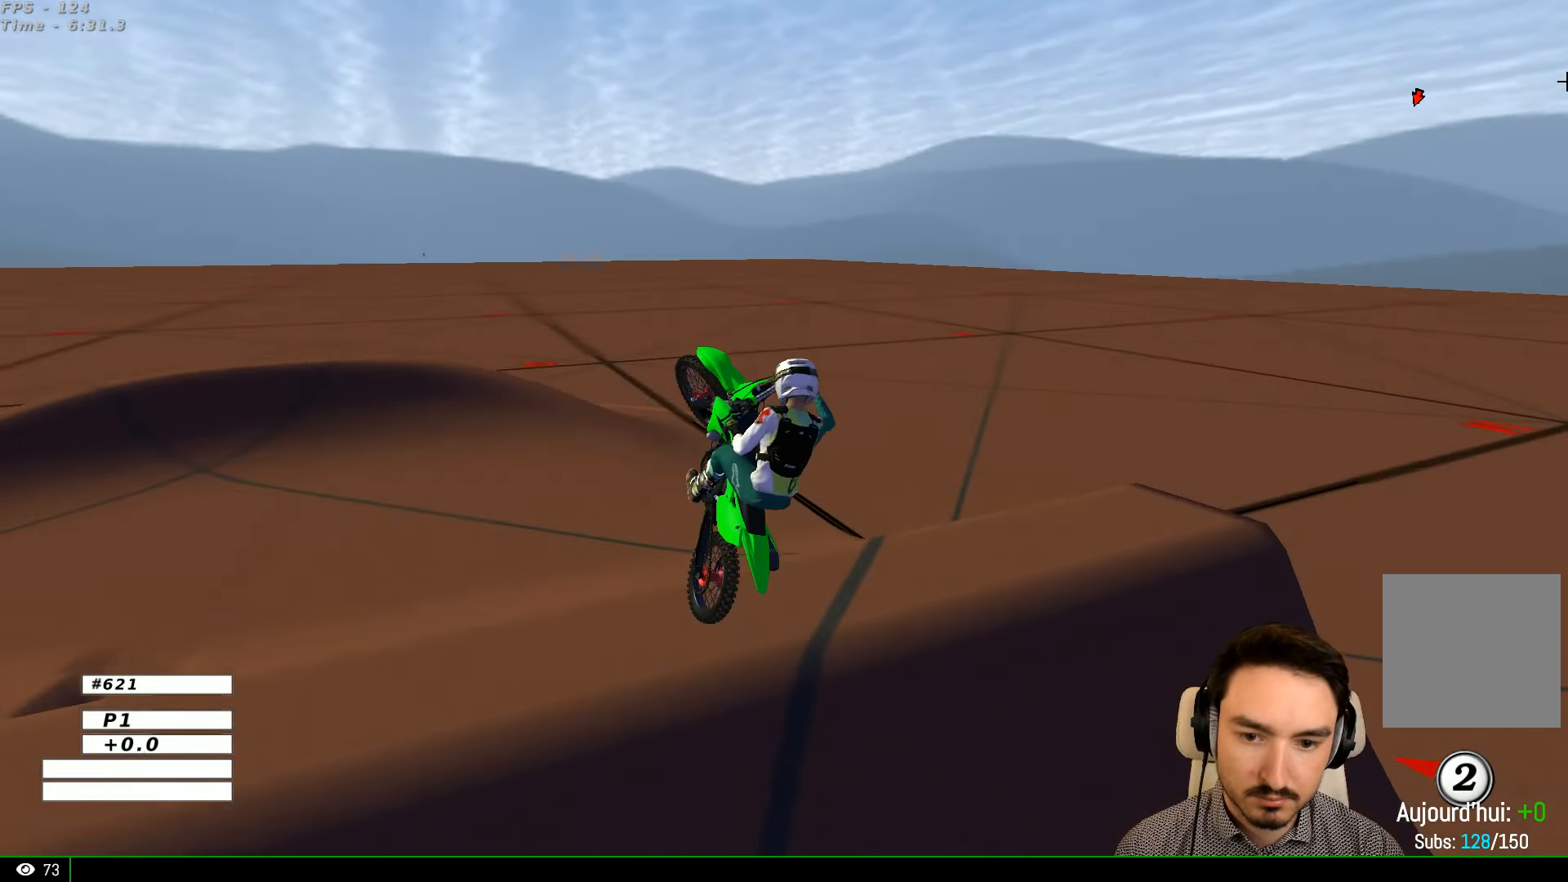
{"dt_ms": 500, "buttons": [], "left_stick": "left", "right_stick": "center", "events": [[33, "A", "down"], [67, "left_stick", "left"], [267, "left_stick", "up-left"], [433, "A", "up"], [433, "left_stick", "left"]]}
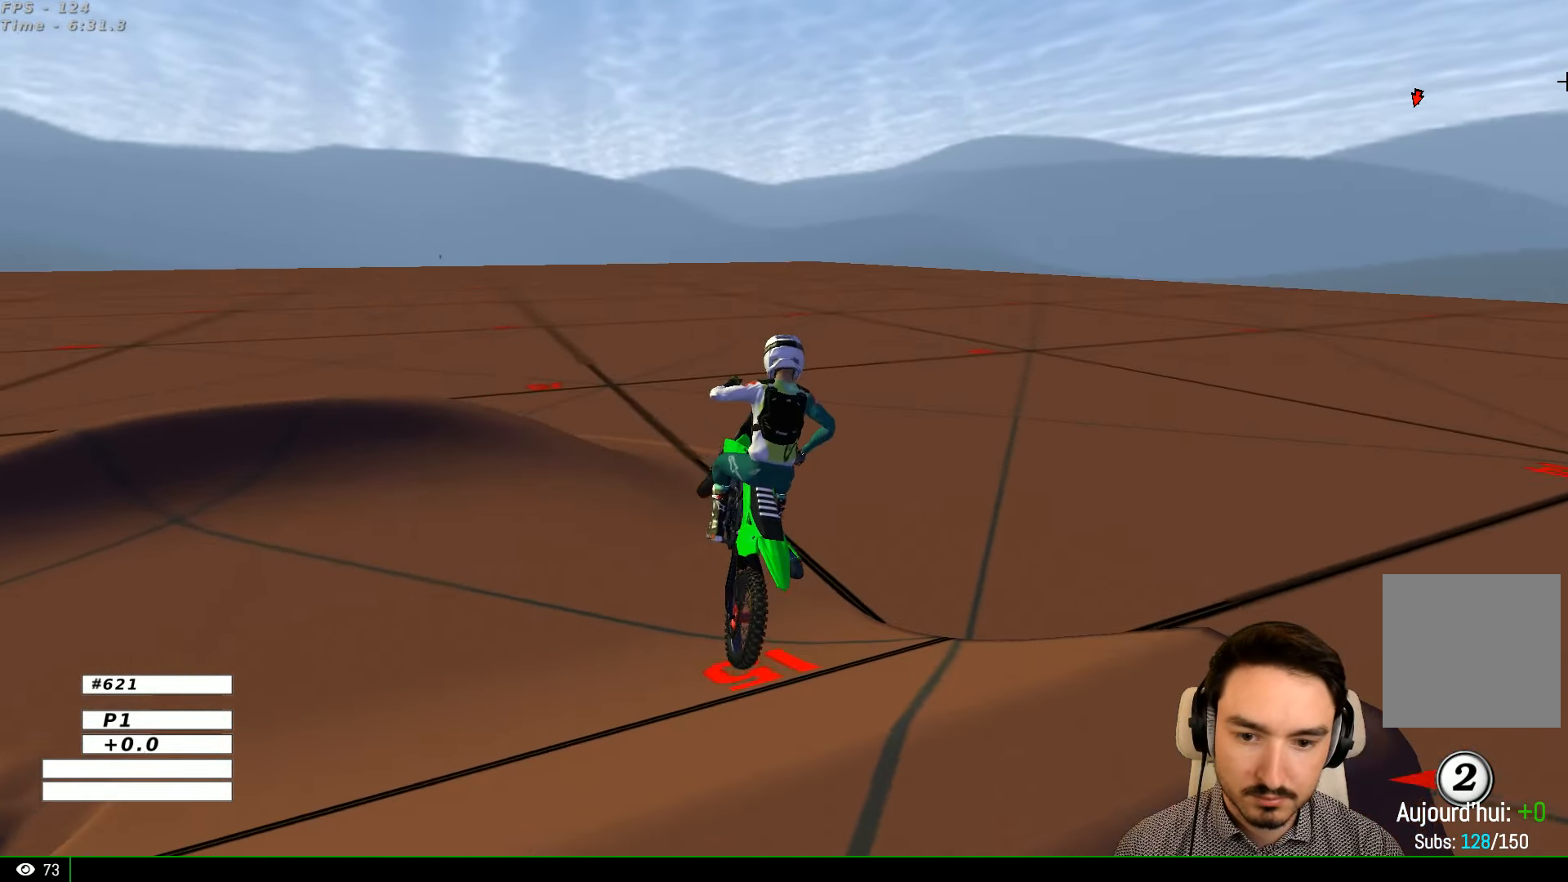
{"dt_ms": 500, "buttons": ["R2"], "left_stick": "center", "right_stick": "center", "events": [[67, "X", "down"], [167, "X", "up"], [300, "R2", "down"], [467, "left_stick", "center"]]}
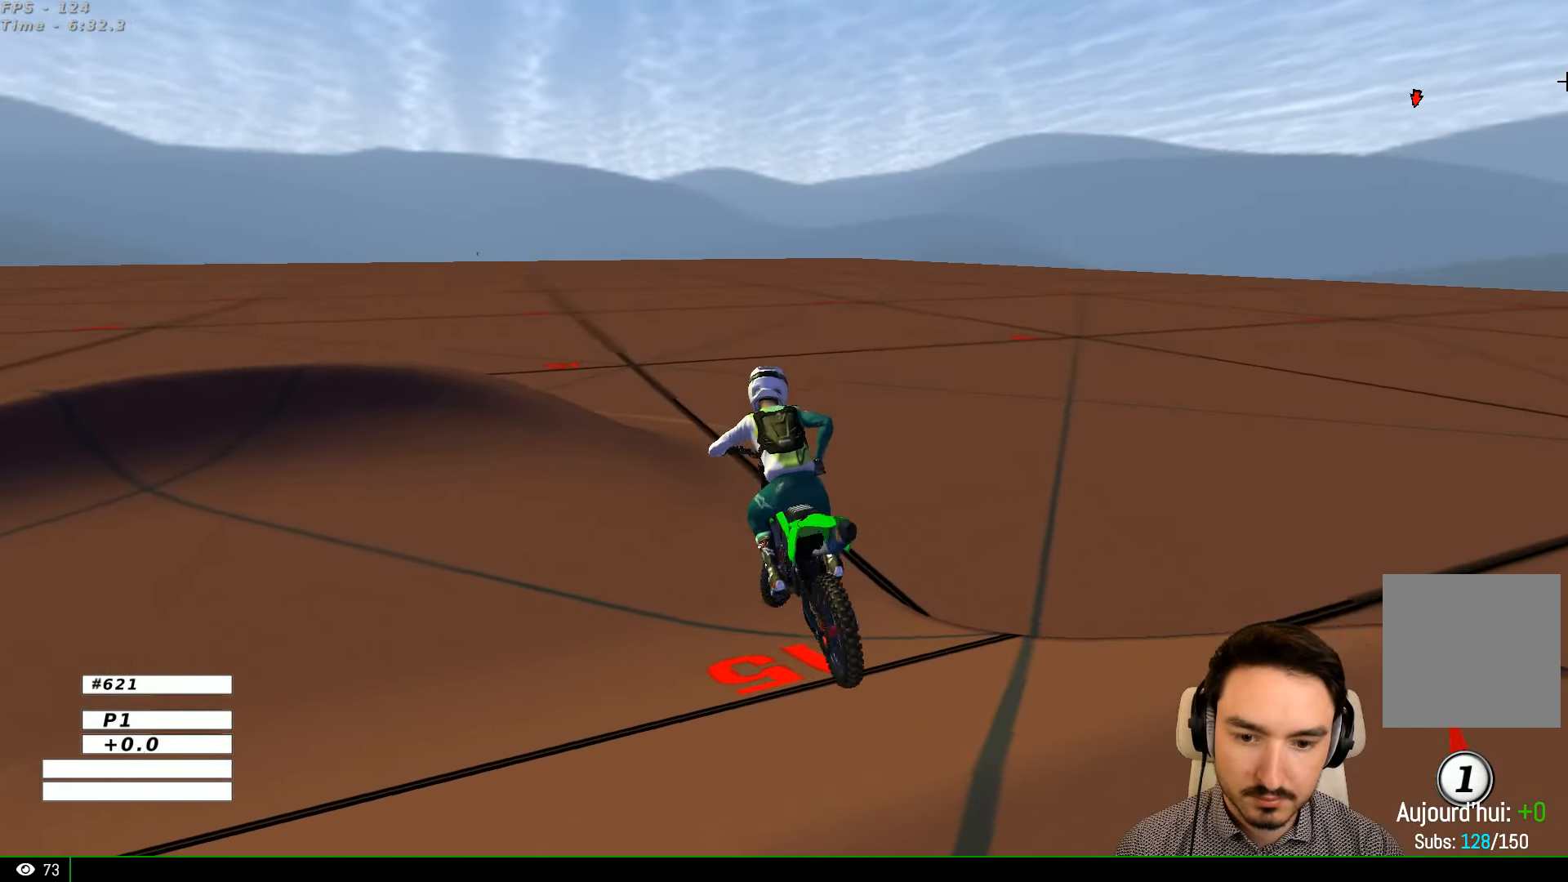
{"dt_ms": 500, "buttons": ["R2"], "left_stick": "center", "right_stick": "center", "events": []}